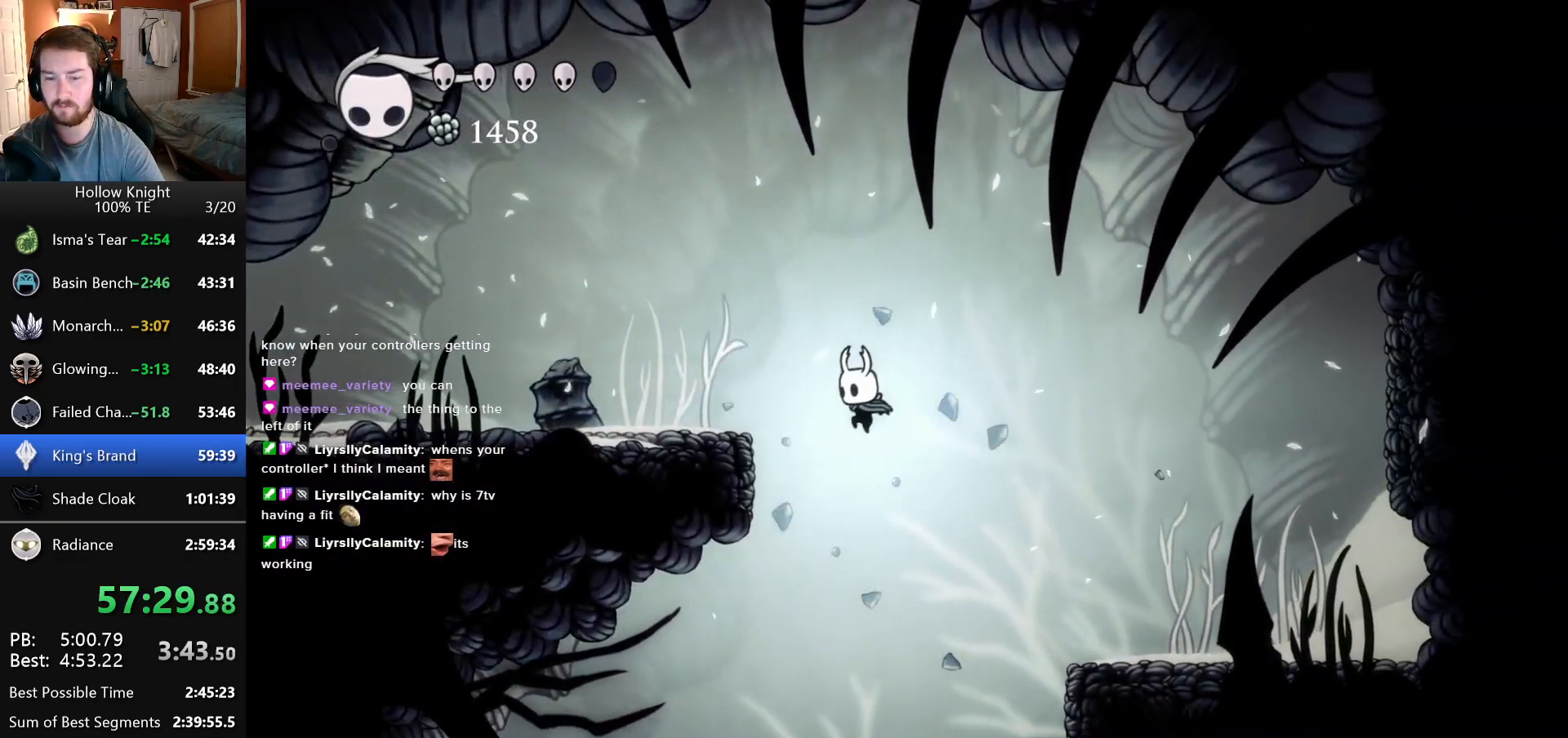
Gameplay with keyboard; each line is a JSON object with the keys held at the frame after it. "events" lists presses ("down") and releases ("up") of "down", "escape", "left", "return", "right" and "up" between this image and that frame as [ms after this image, input, new state], when the widget could be followed in between. No other keys are recorded. Mouse input is not recorded.
{"keys": ["left"], "events": [[200, "left", "up"], [383, "left", "down"]]}
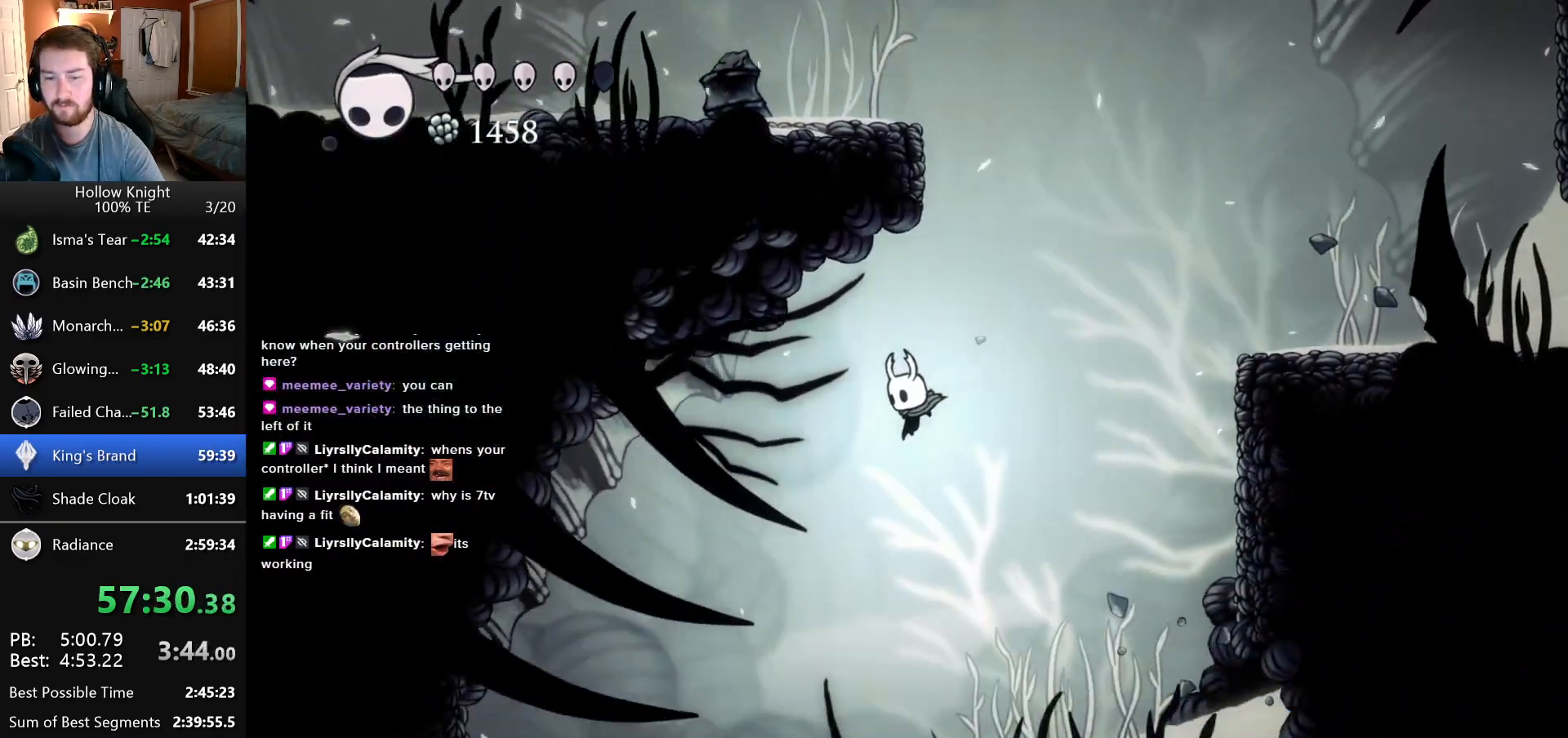
{"keys": ["left"], "events": []}
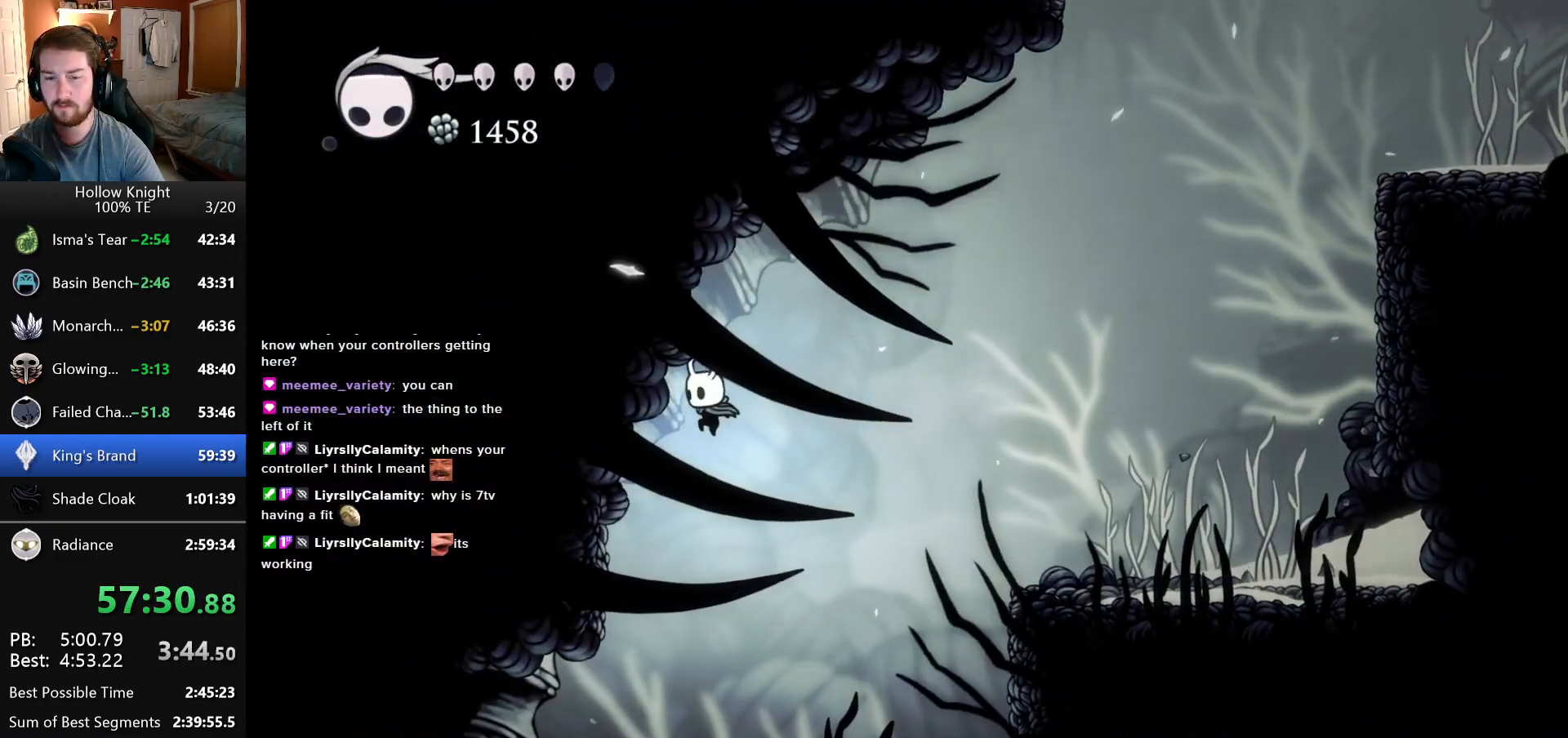
{"keys": [], "events": [[216, "left", "up"]]}
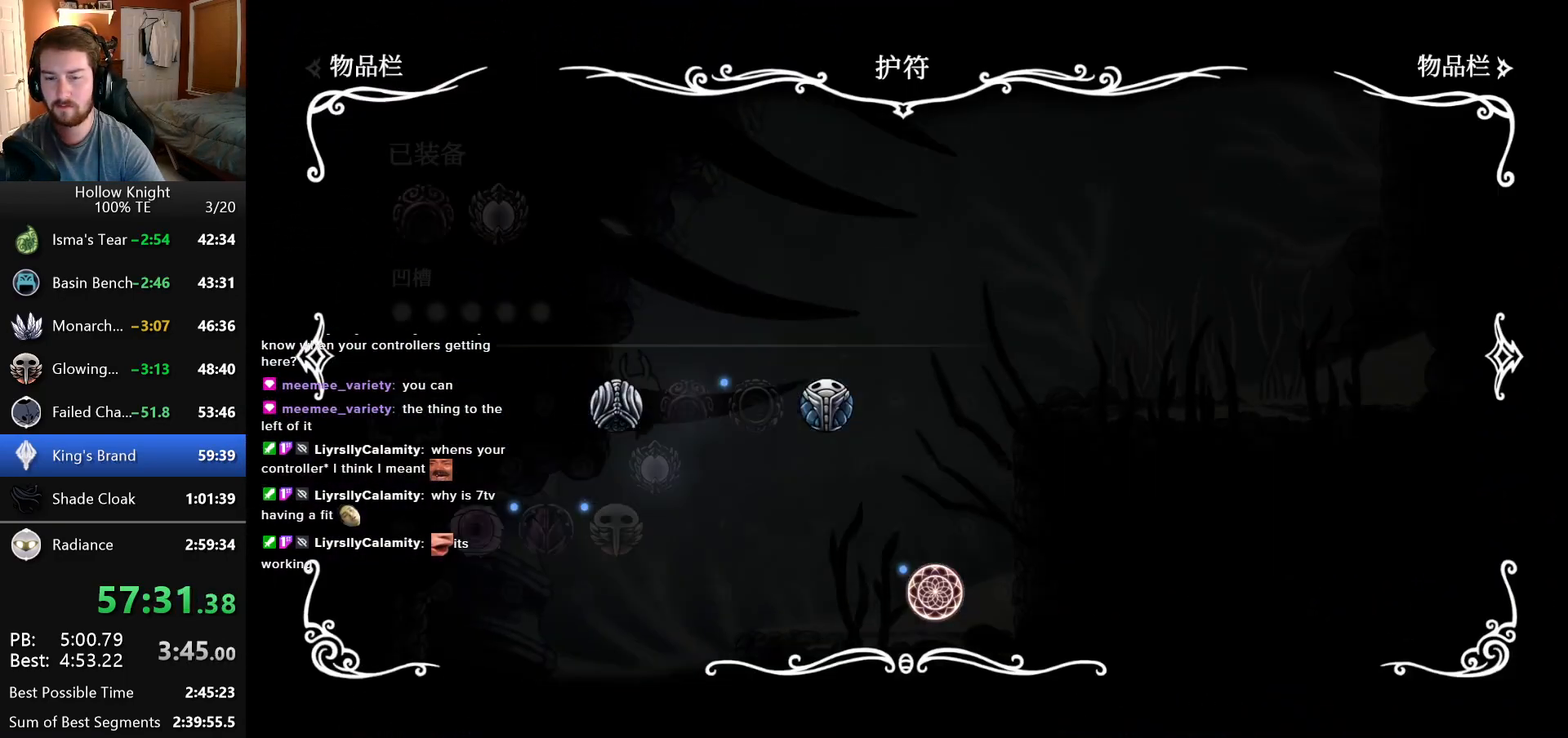
{"keys": [], "events": []}
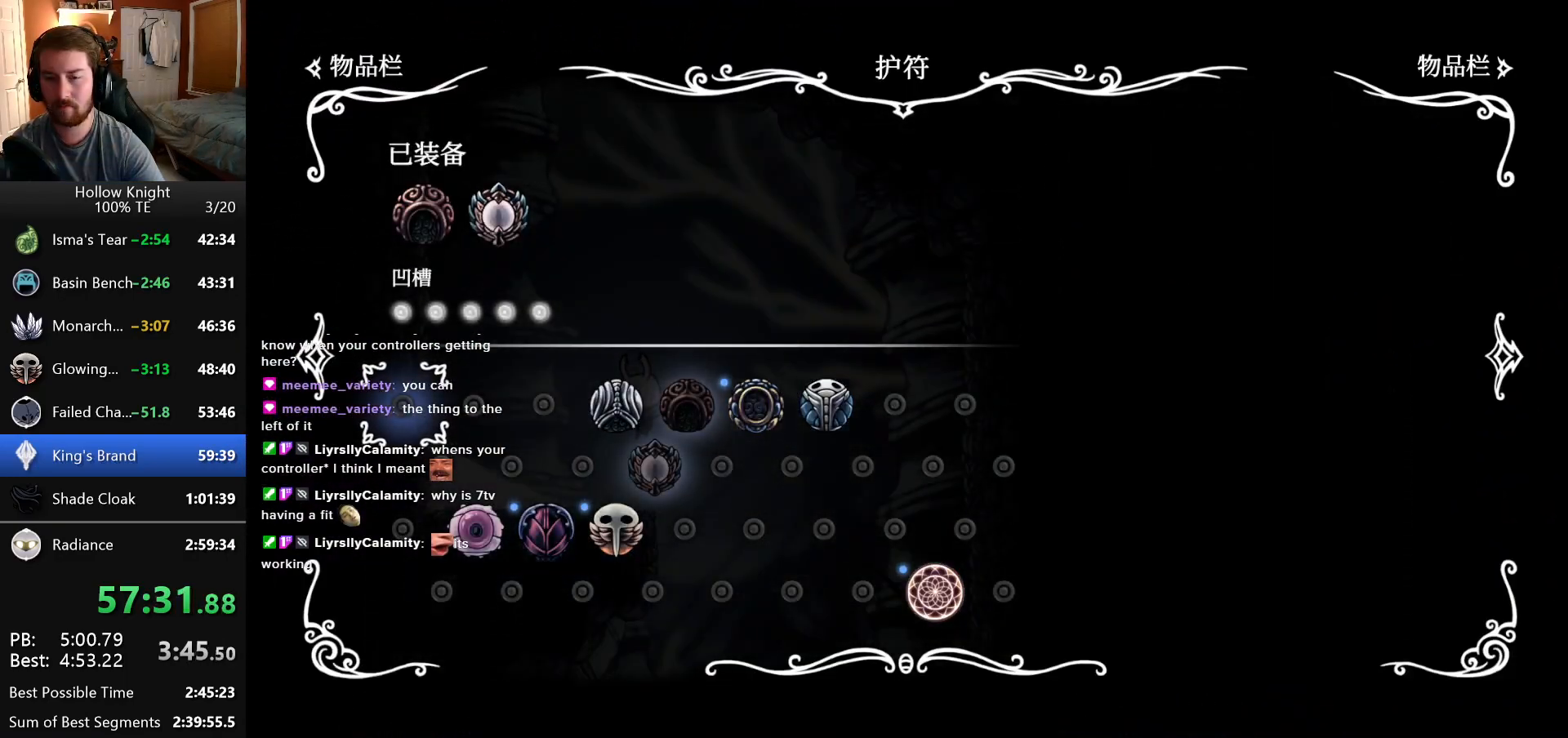
{"keys": [], "events": []}
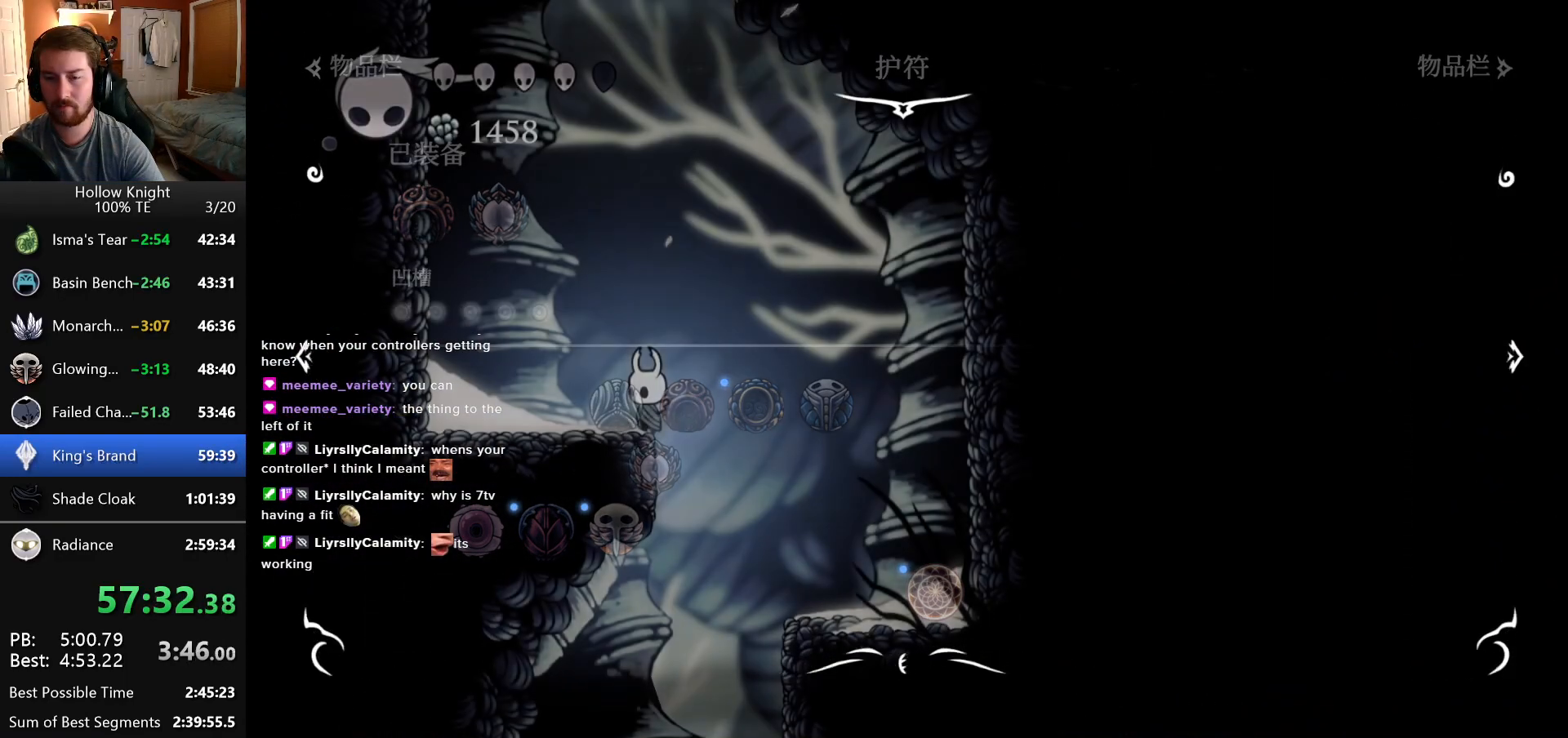
{"keys": [], "events": [[100, "right", "down"], [216, "right", "up"]]}
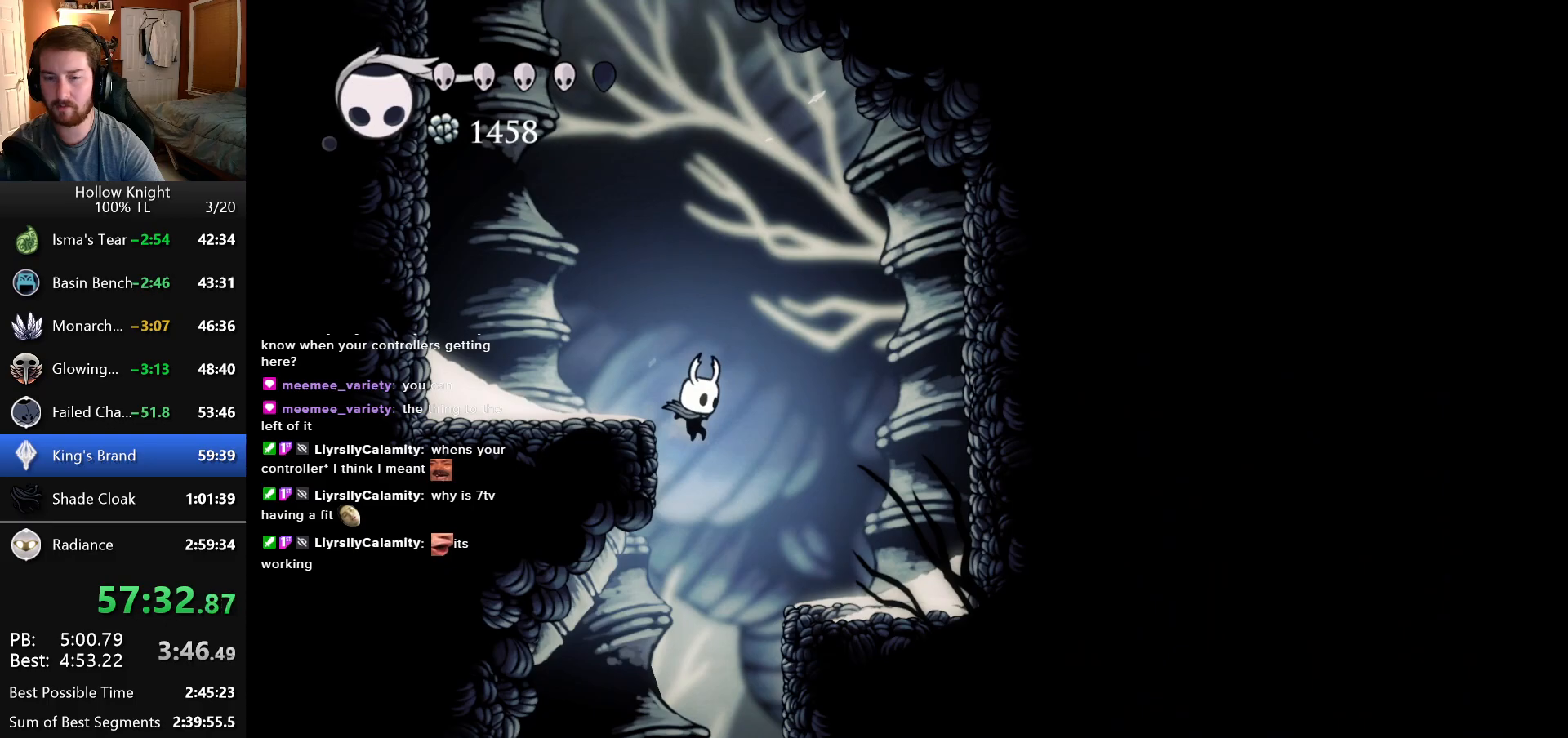
{"keys": [], "events": []}
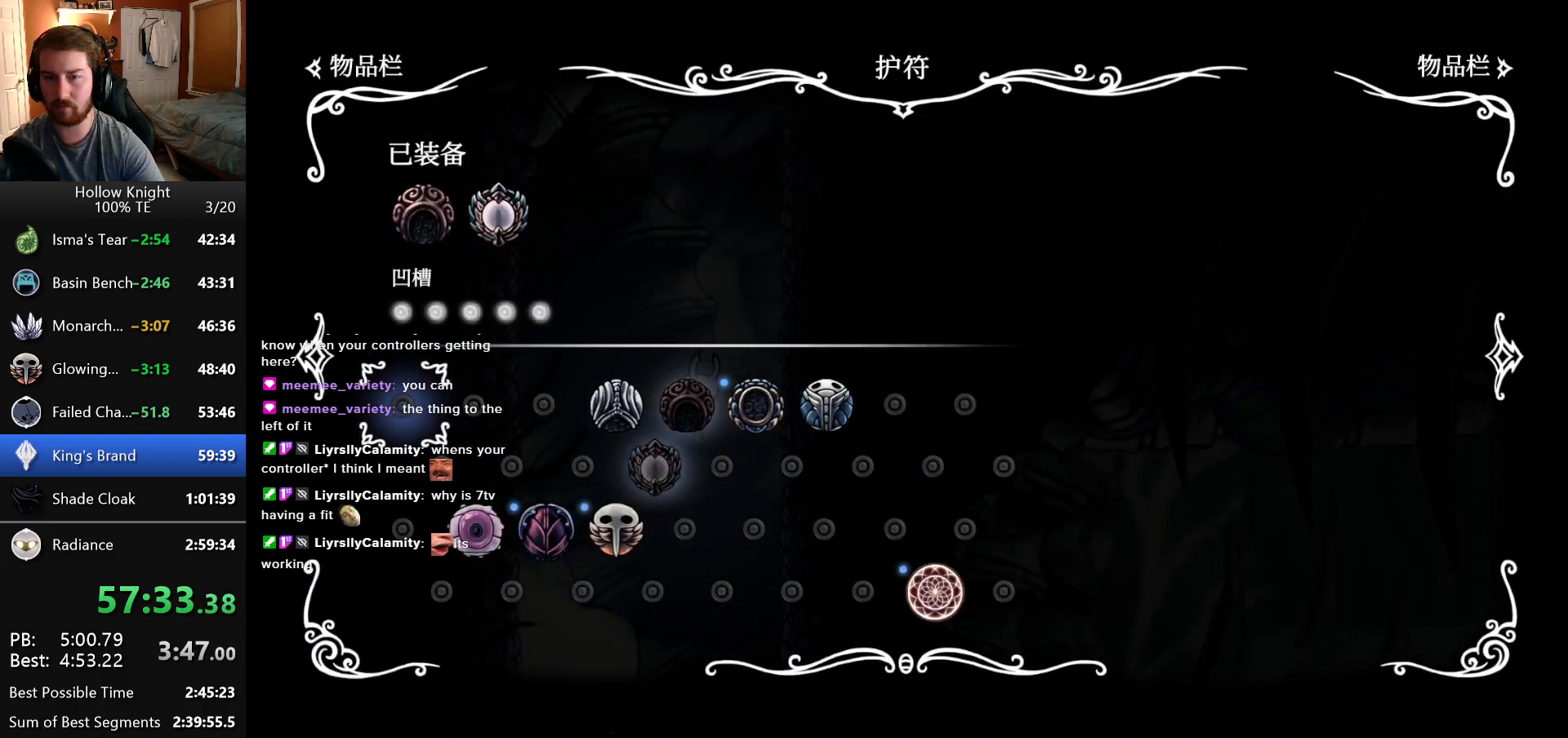
{"keys": ["right"], "events": [[466, "right", "down"]]}
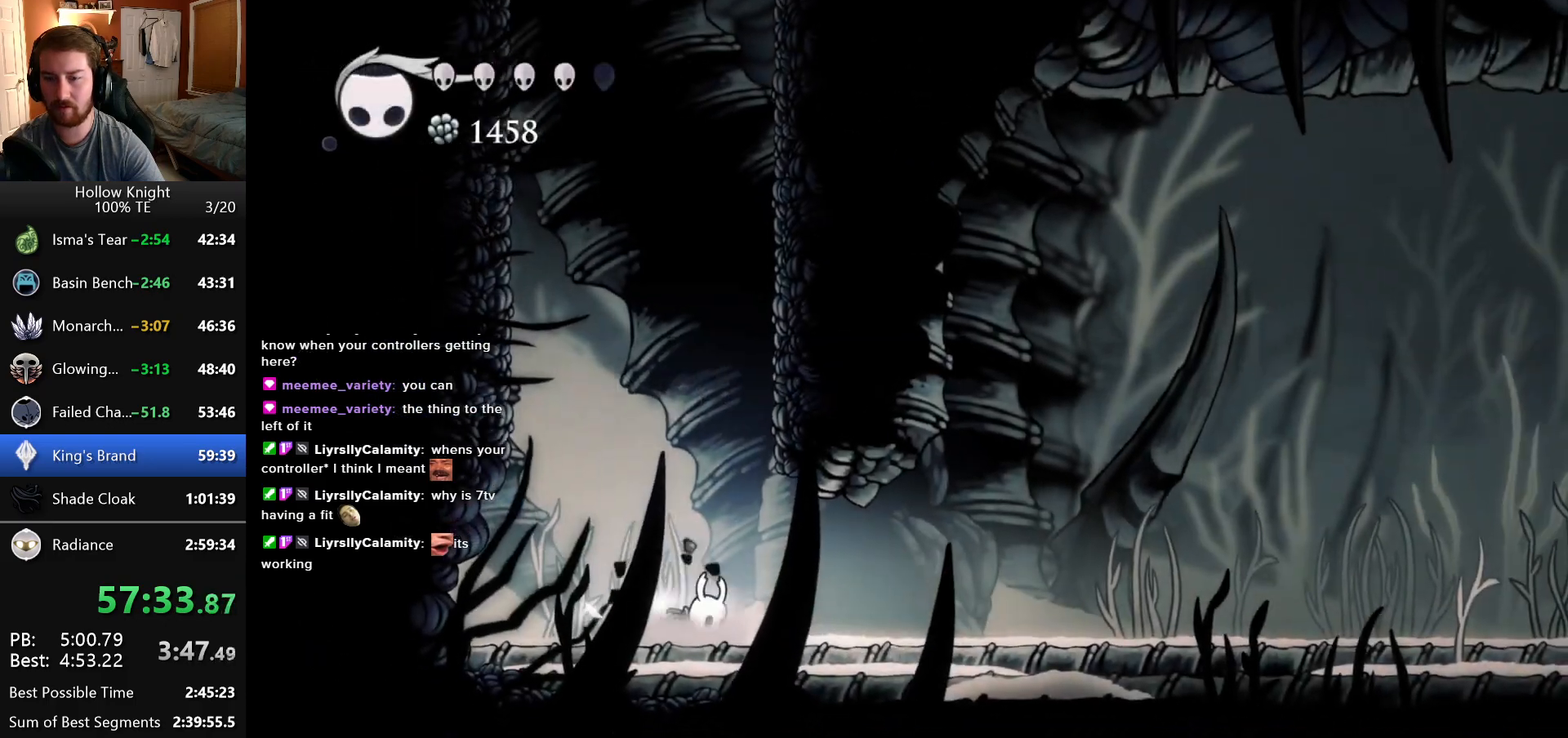
{"keys": ["right"], "events": []}
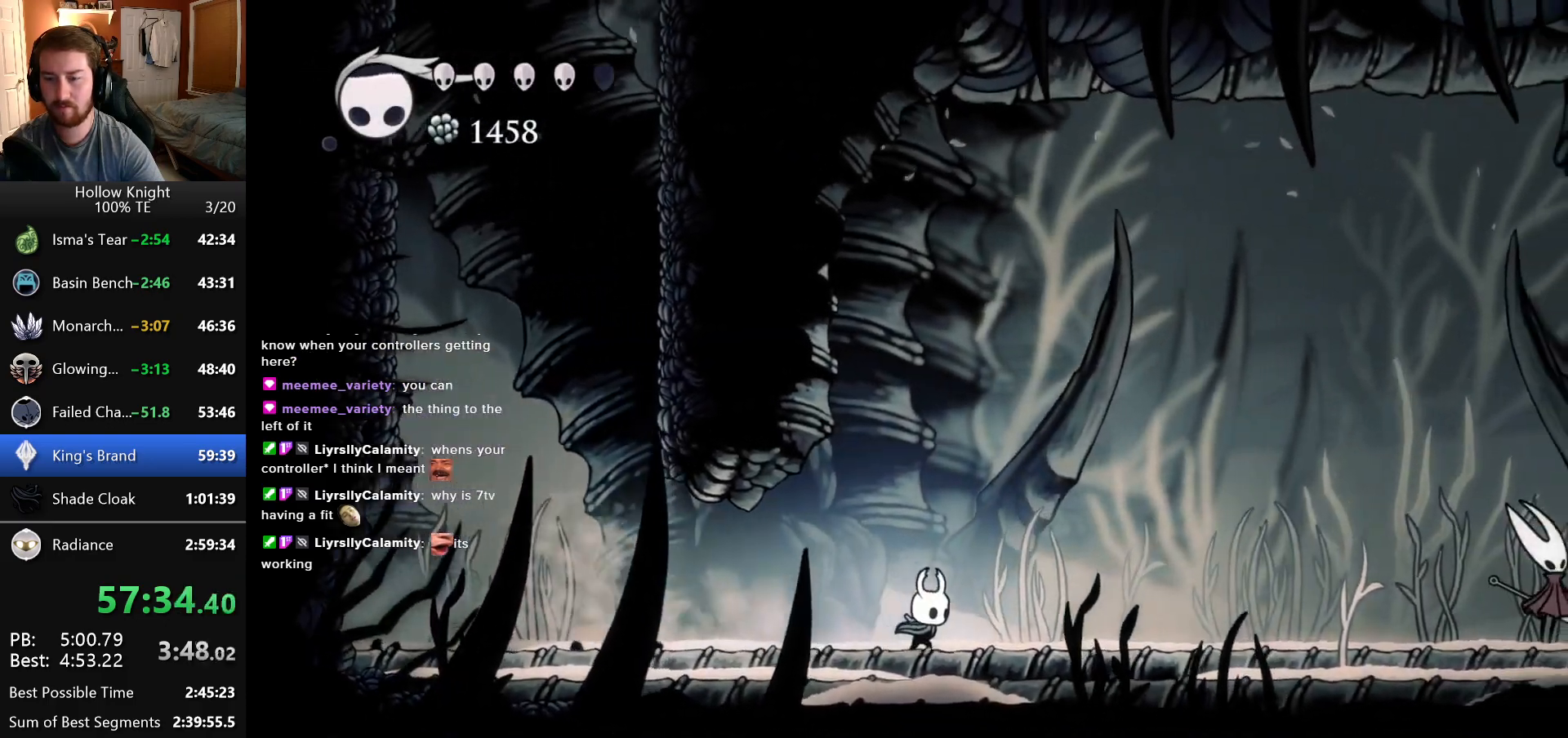
{"keys": ["right"], "events": []}
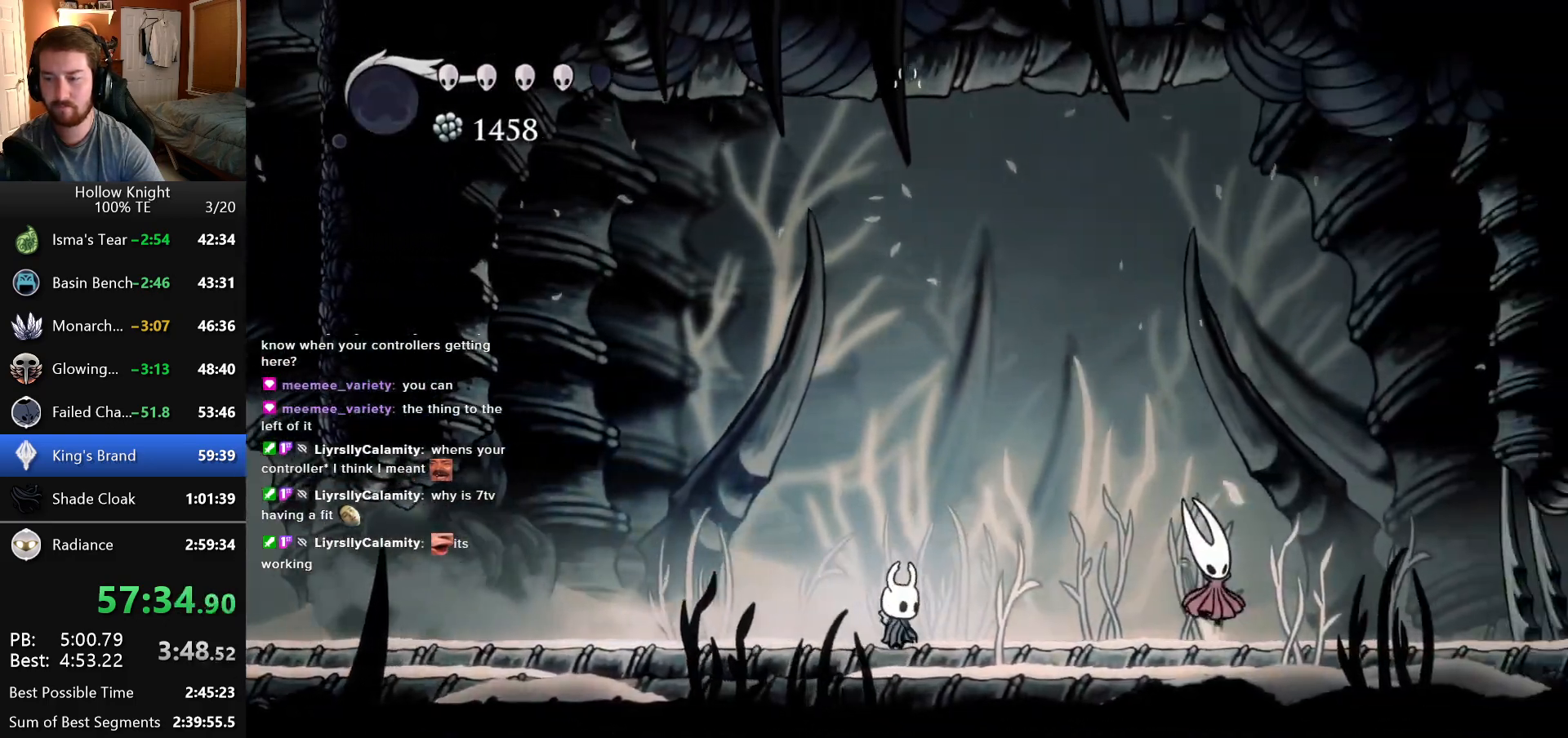
{"keys": ["right"], "events": []}
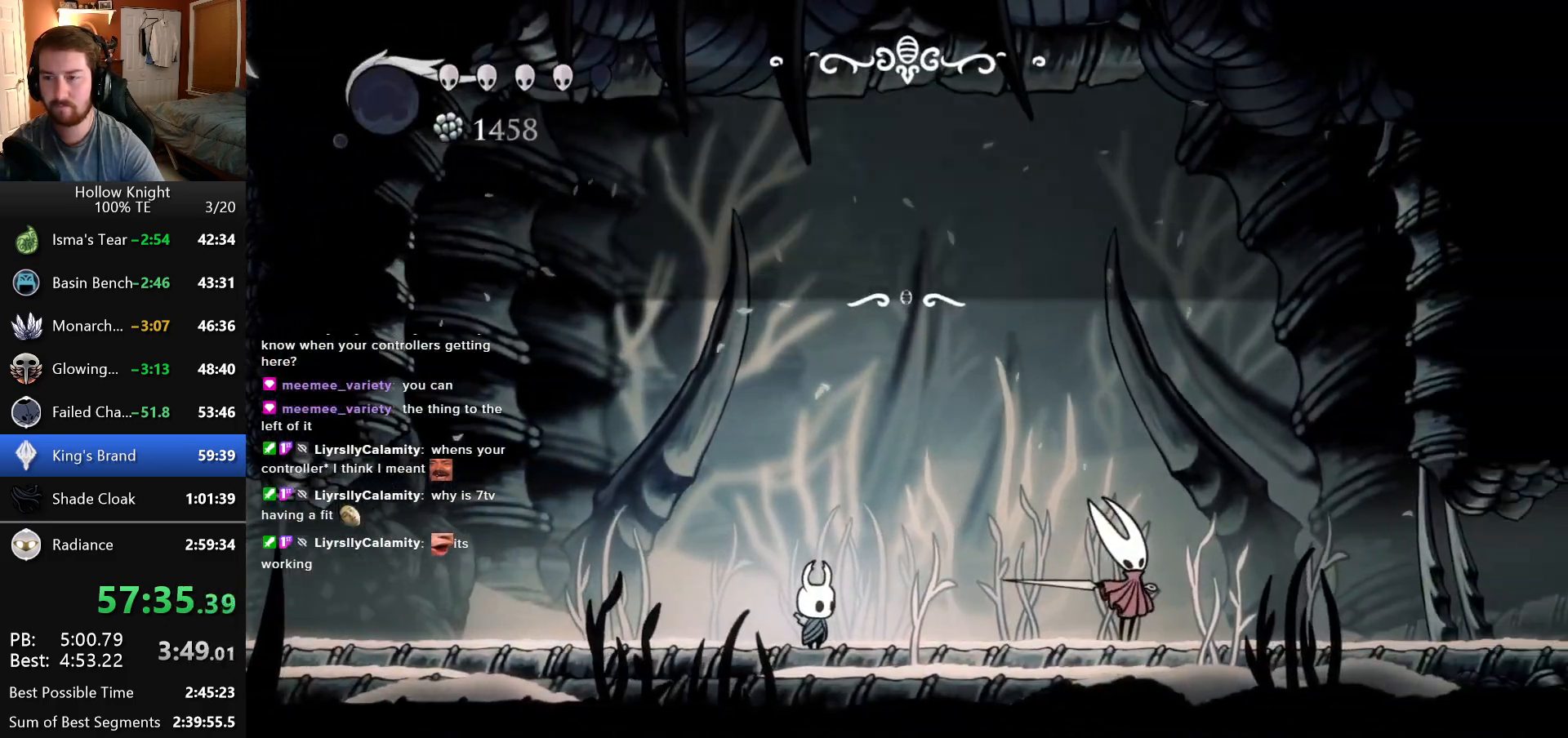
{"keys": ["right"], "events": []}
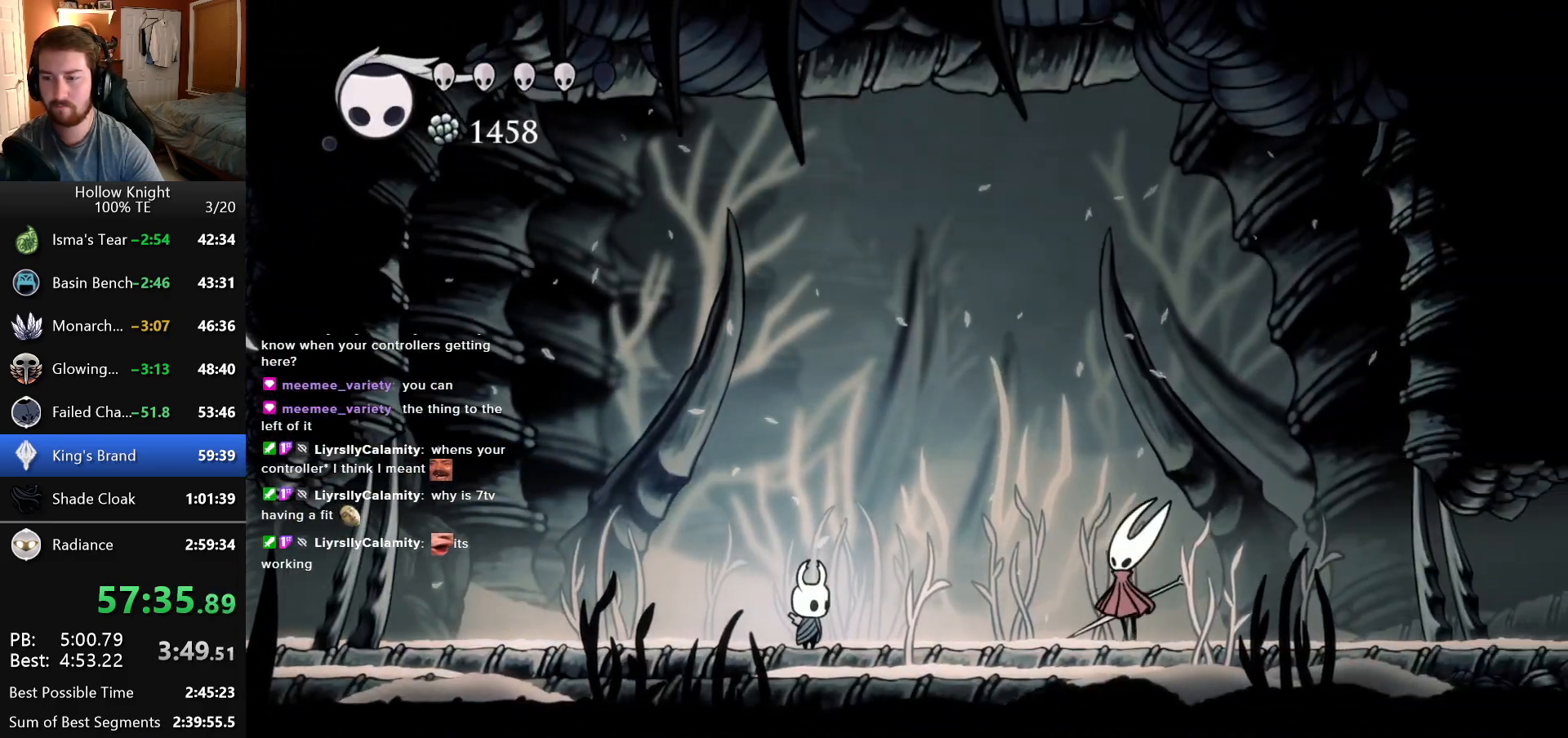
{"keys": ["right"], "events": []}
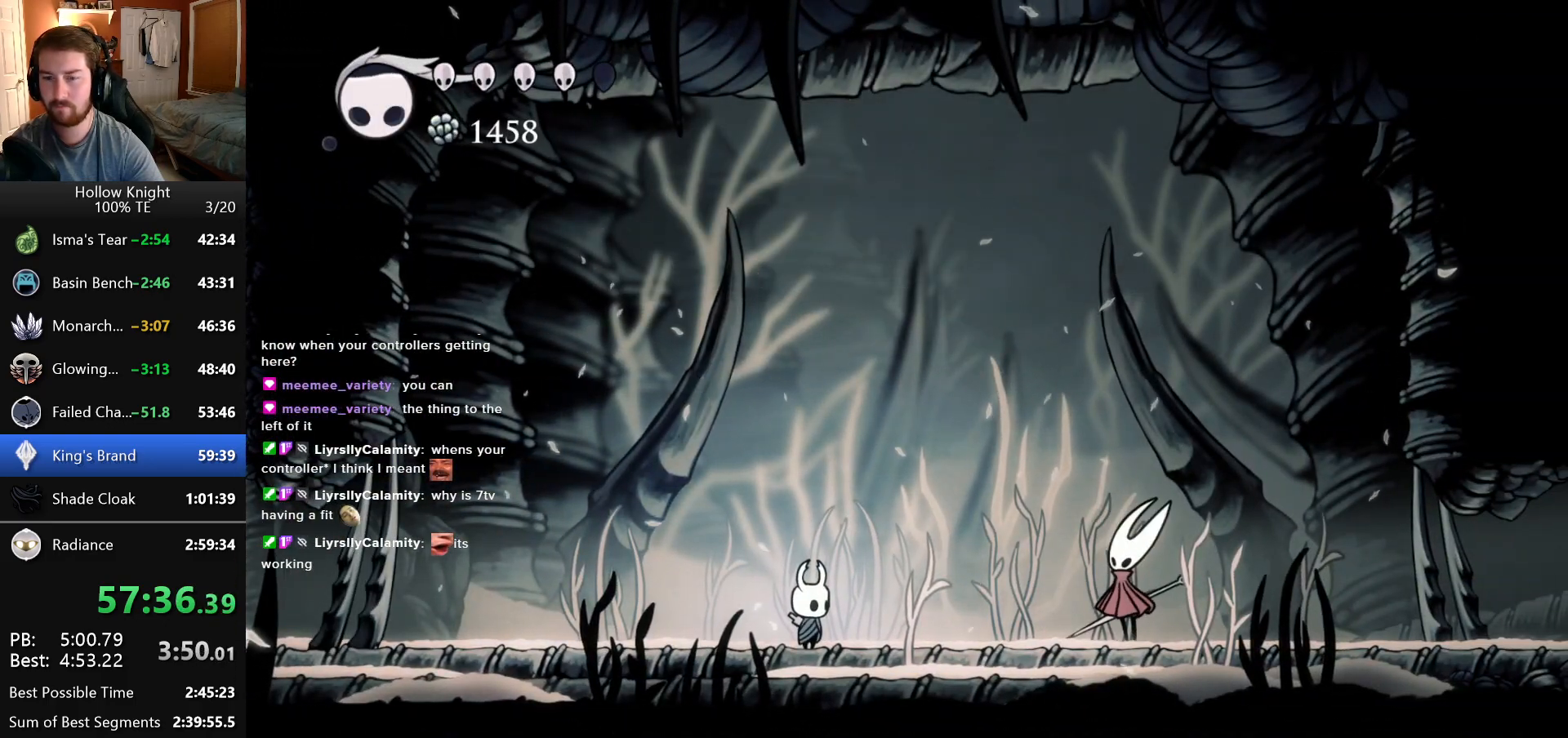
{"keys": ["right"], "events": []}
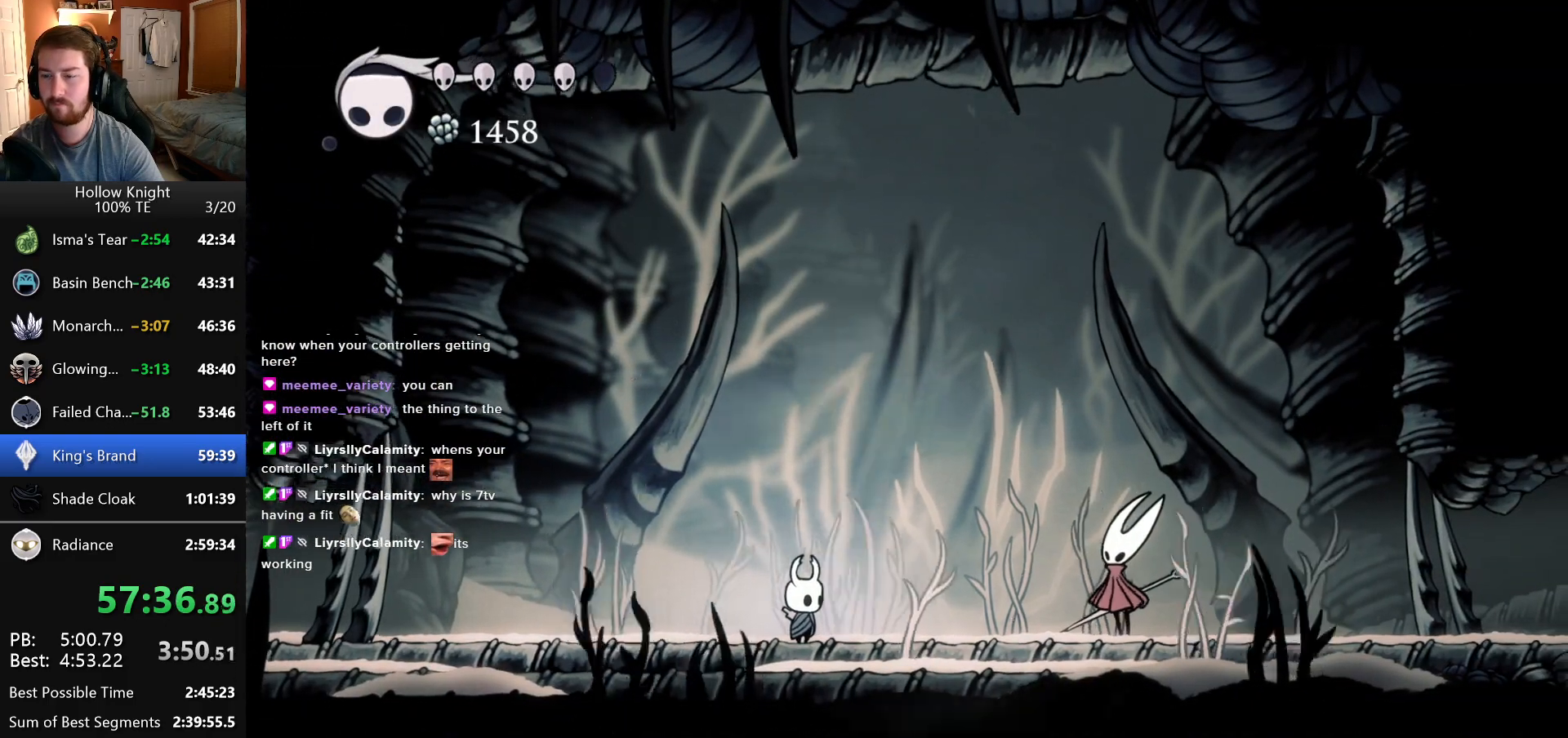
{"keys": ["right"], "events": []}
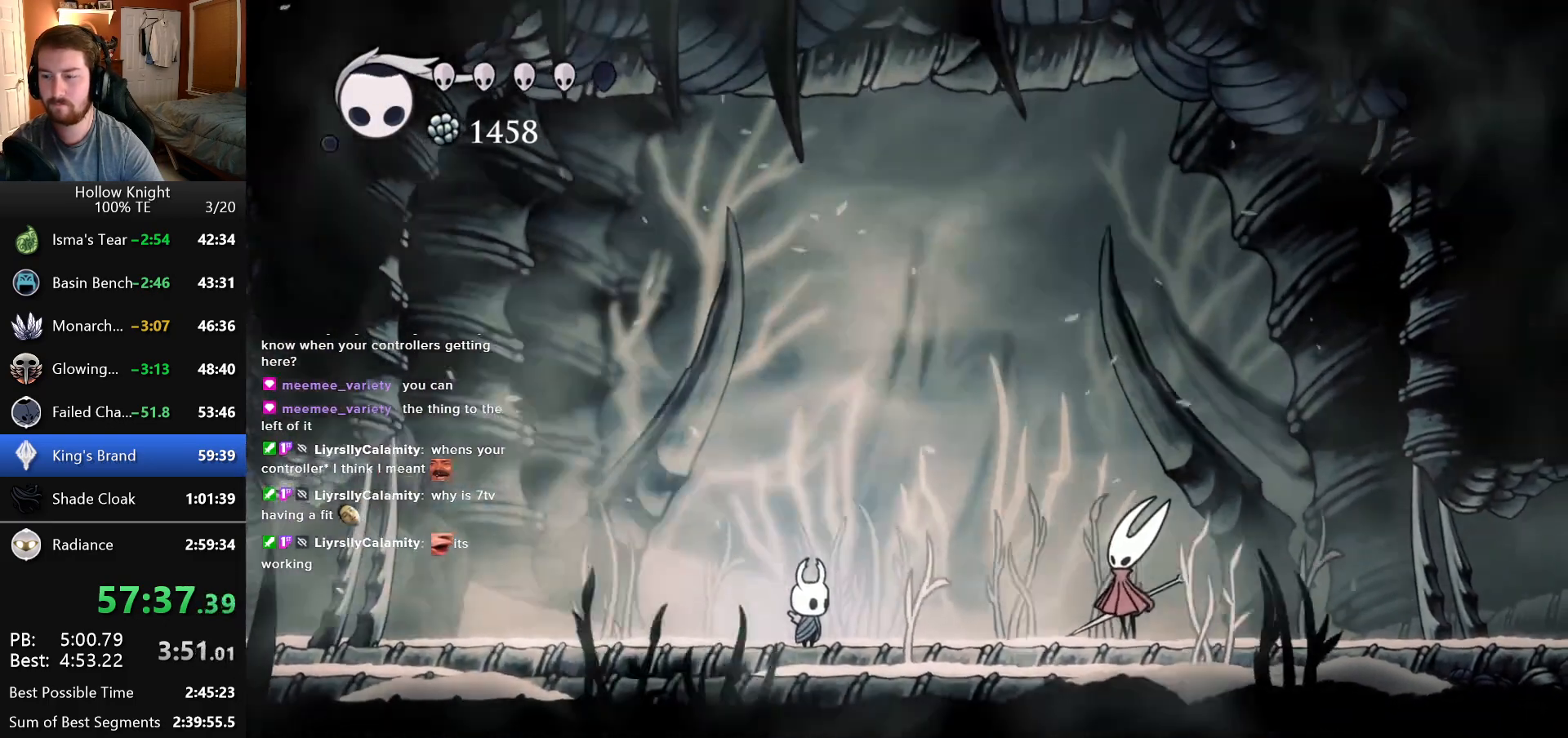
{"keys": ["right"], "events": []}
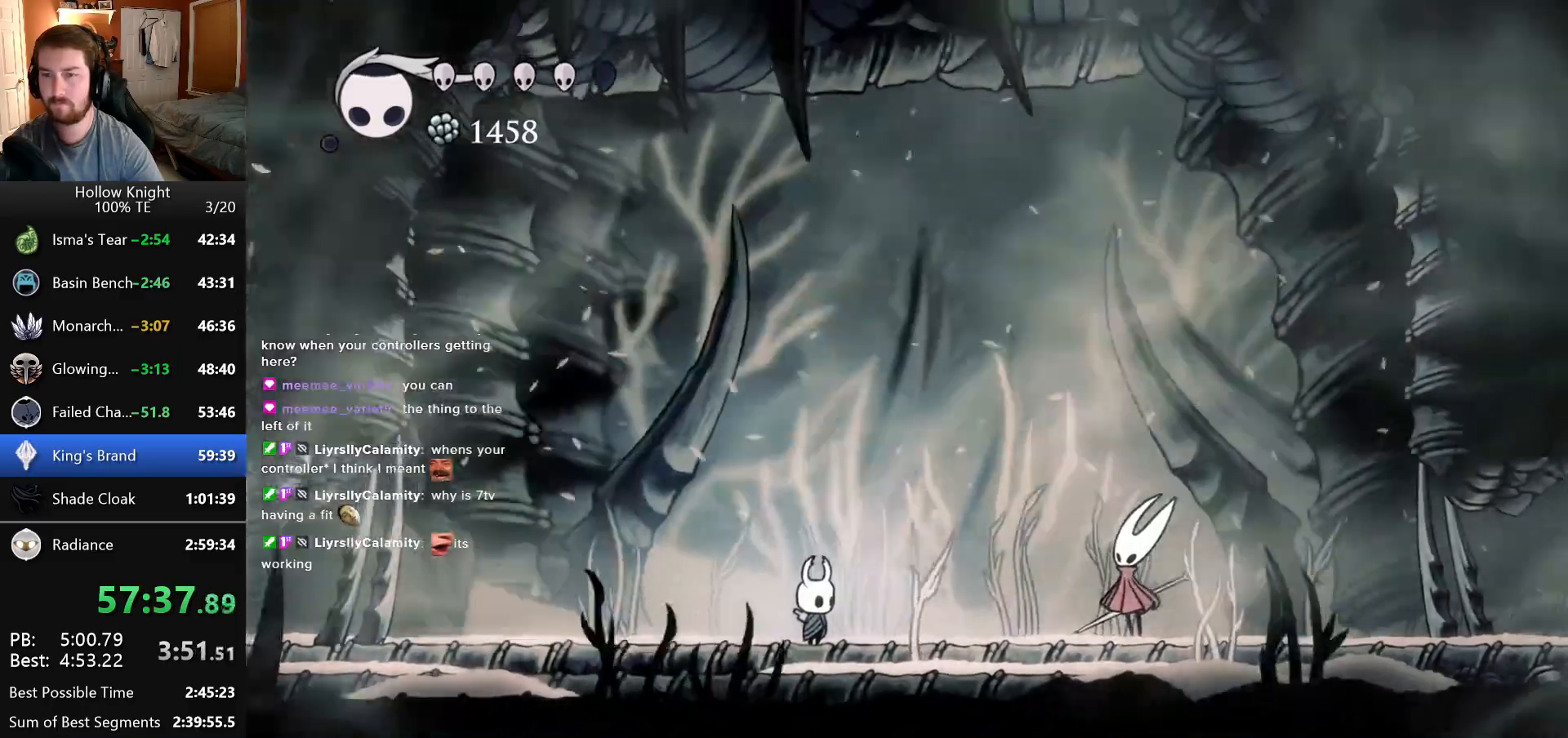
{"keys": ["right"], "events": []}
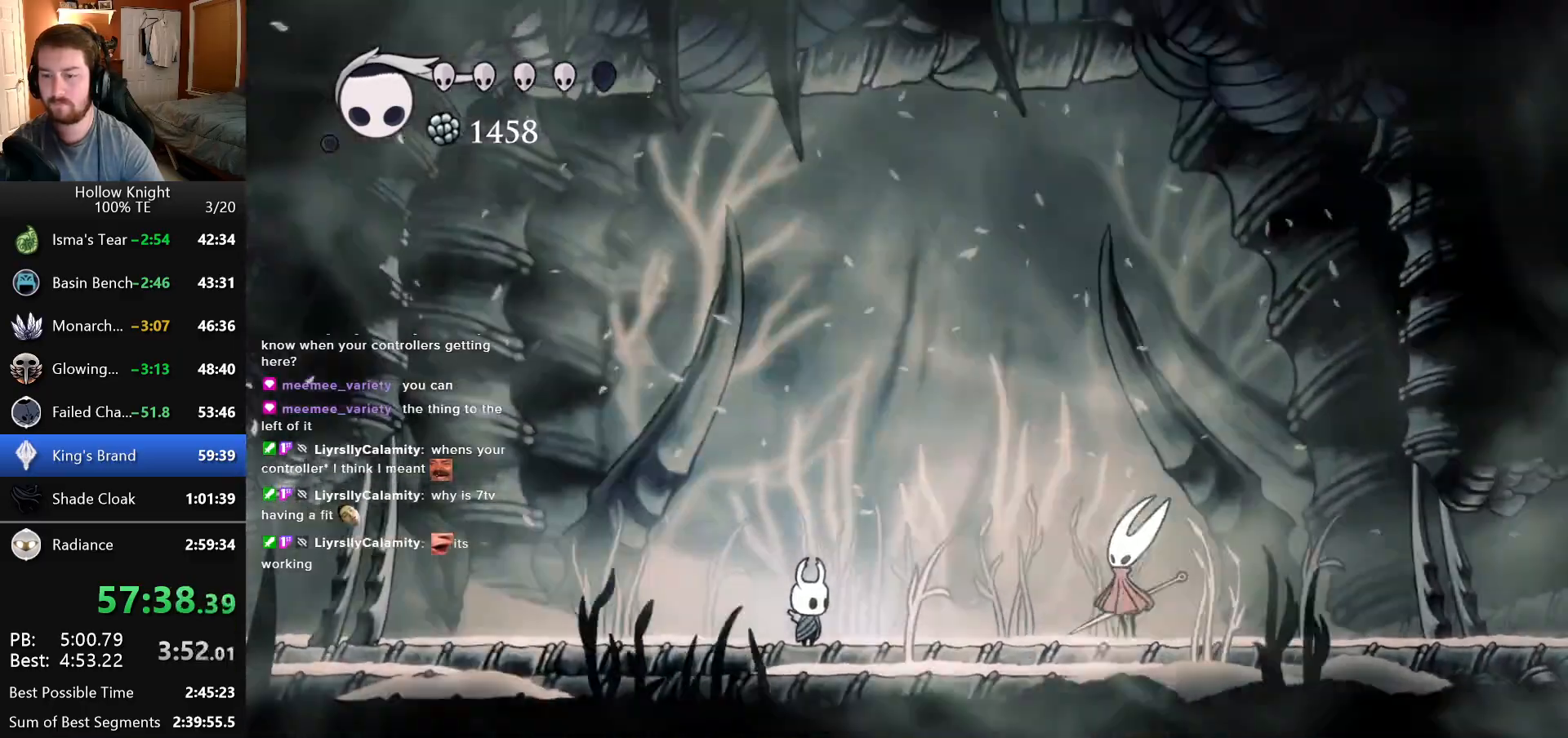
{"keys": ["right"], "events": []}
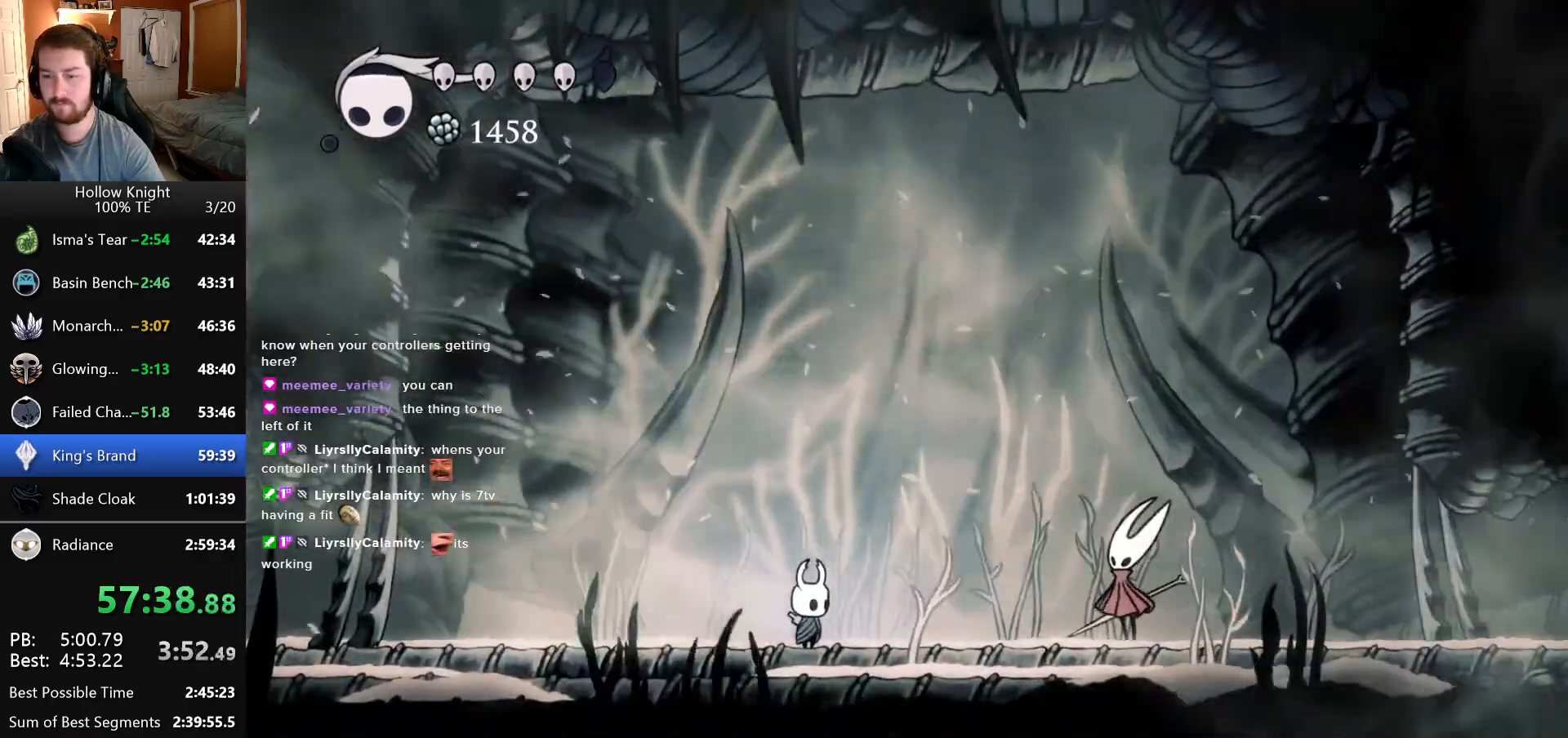
{"keys": ["right"], "events": []}
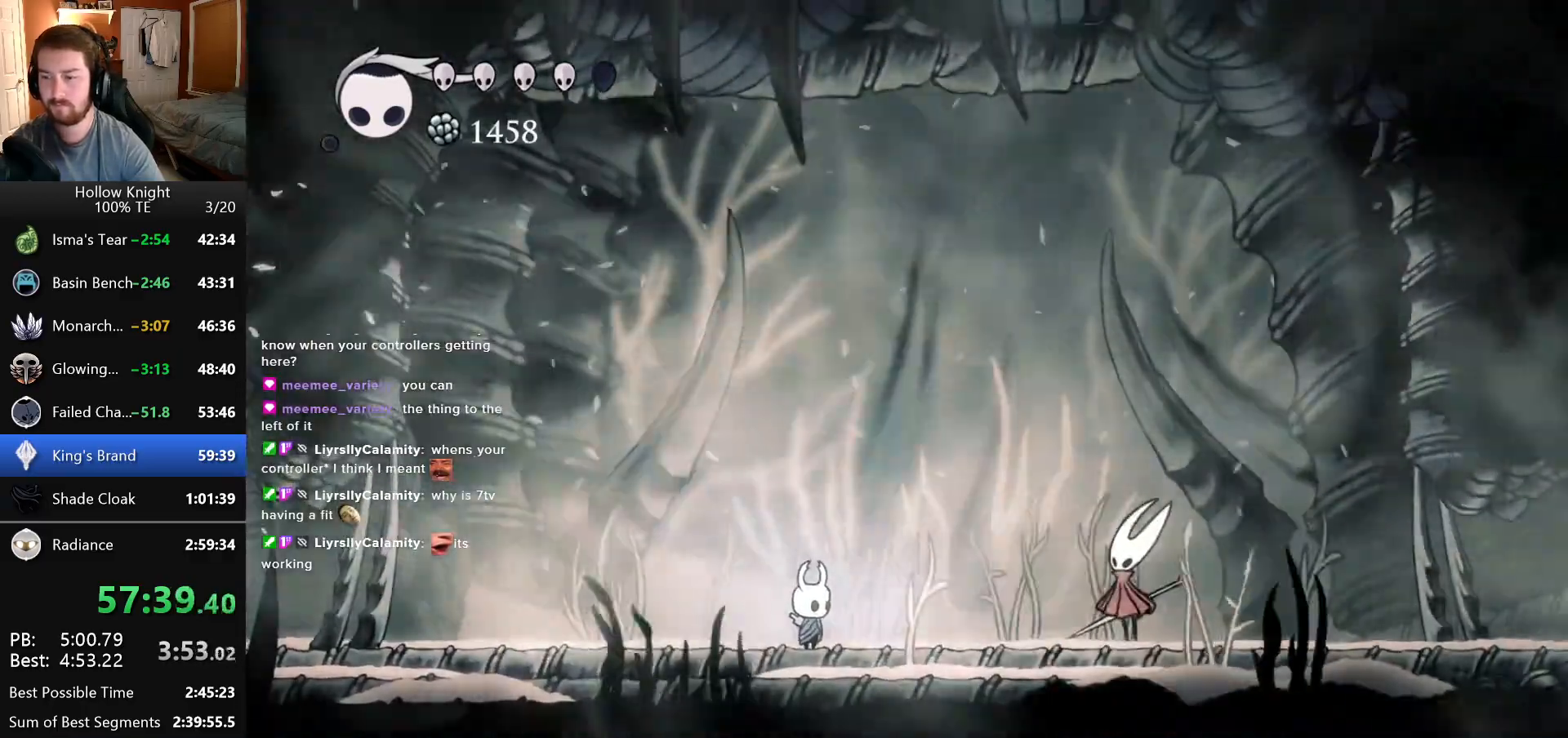
{"keys": ["right"], "events": []}
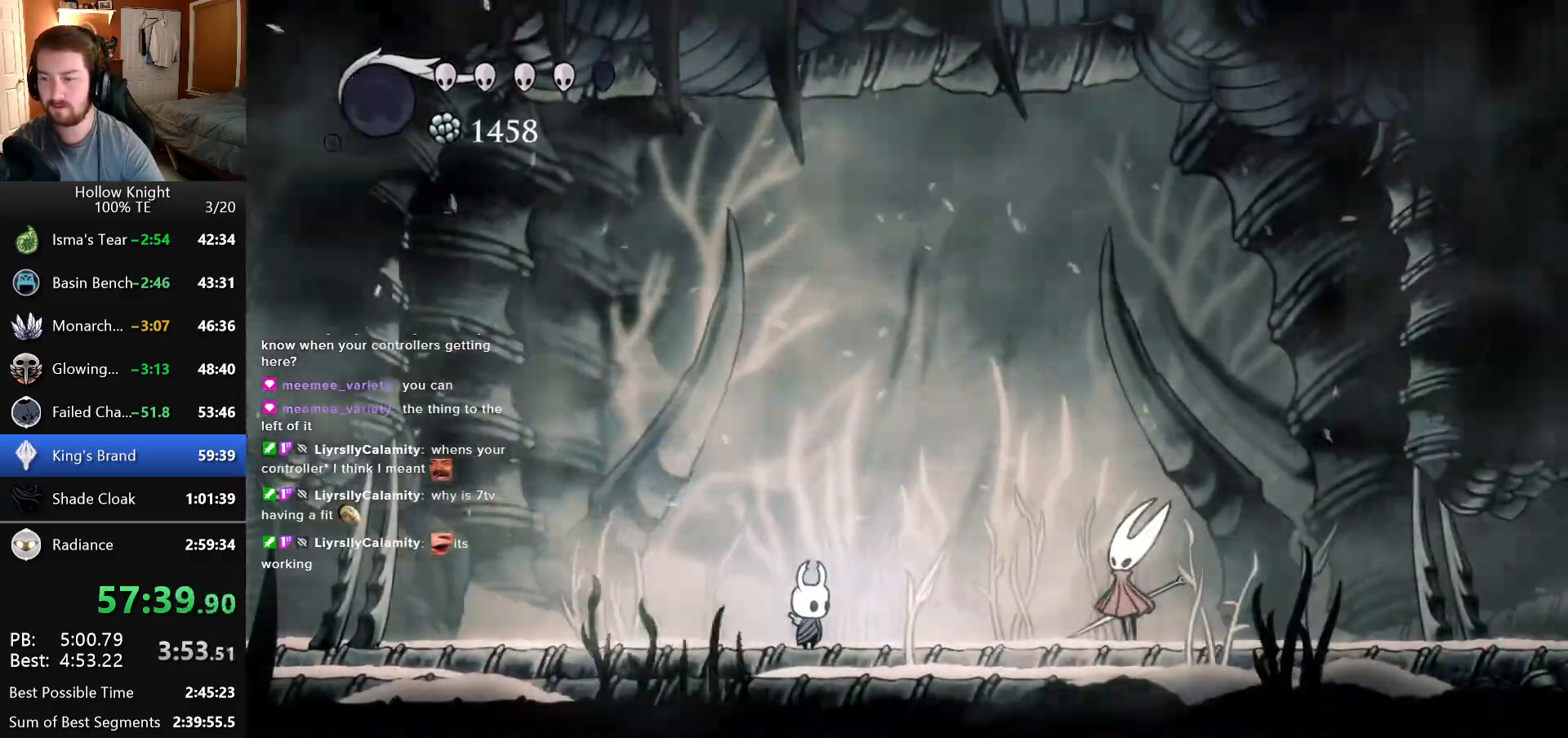
{"keys": ["right"], "events": []}
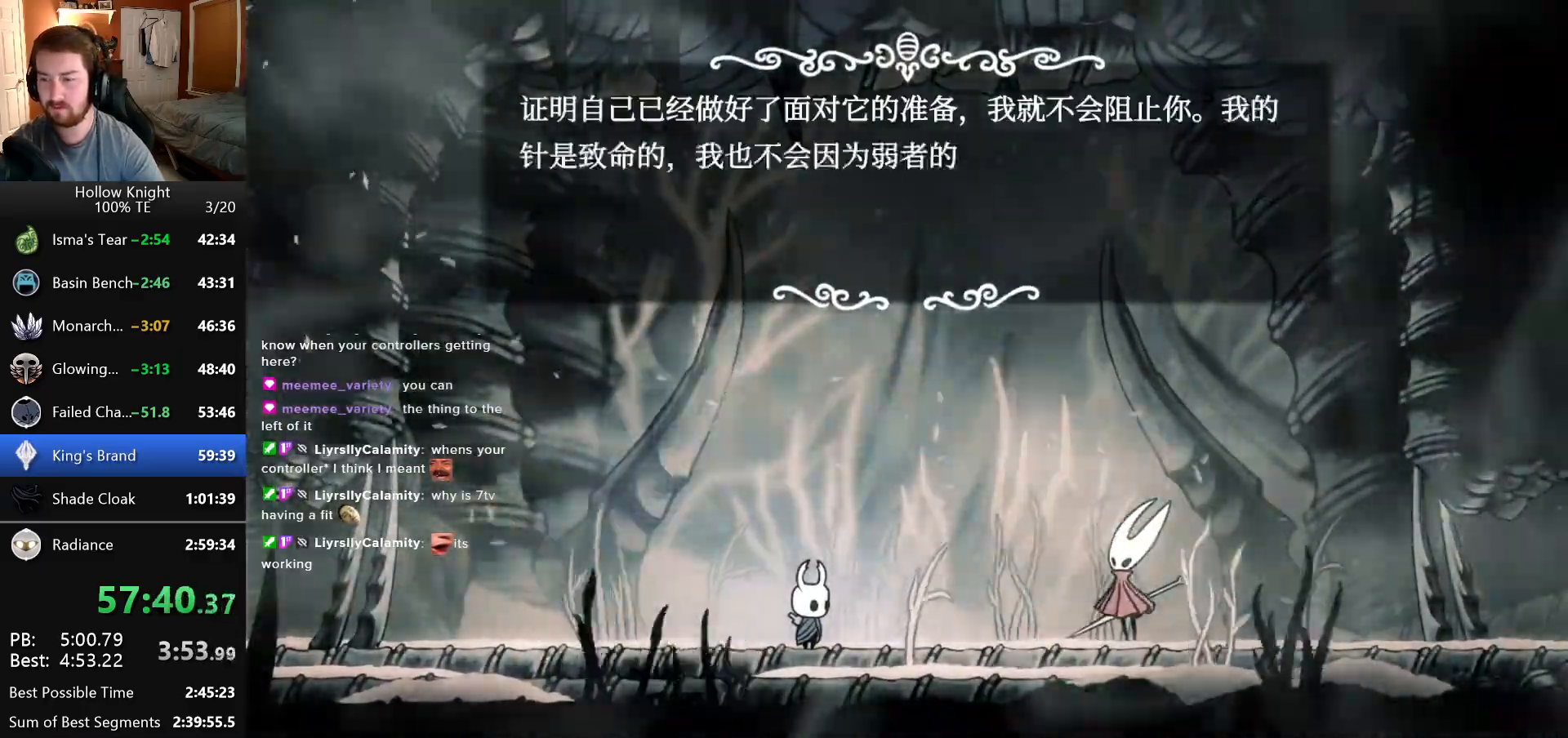
{"keys": ["right"], "events": []}
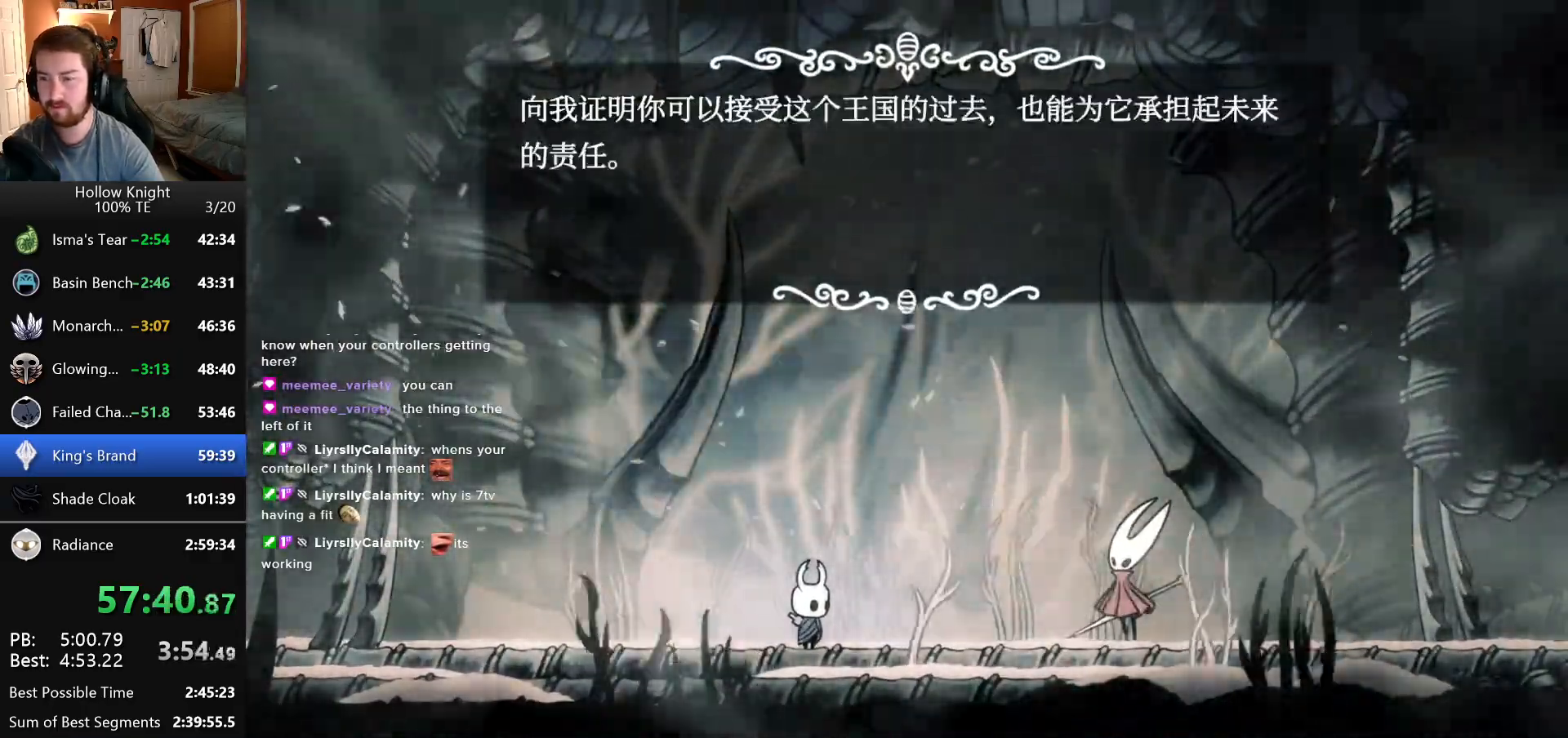
{"keys": ["right"], "events": []}
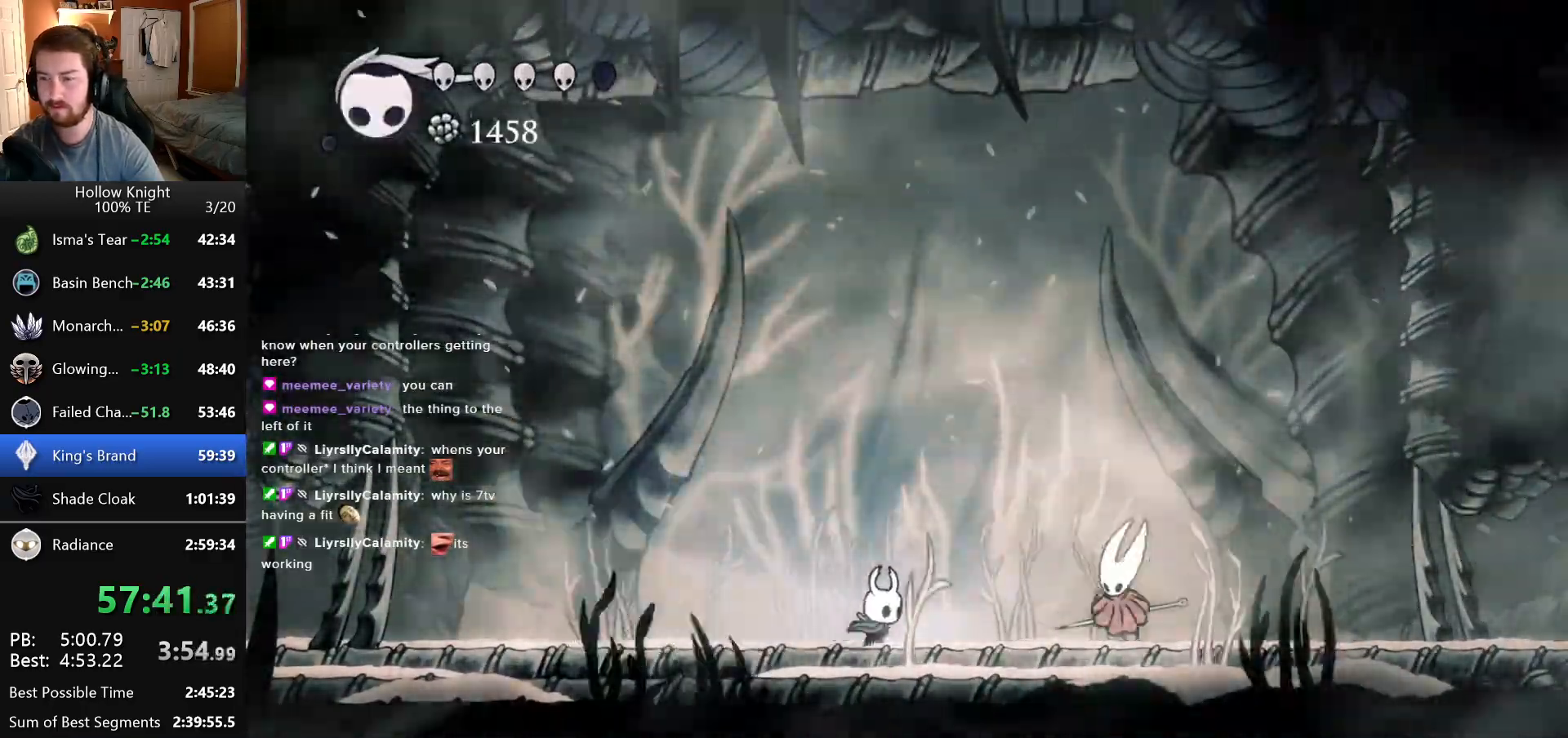
{"keys": ["left"], "events": [[216, "right", "up"], [400, "left", "down"]]}
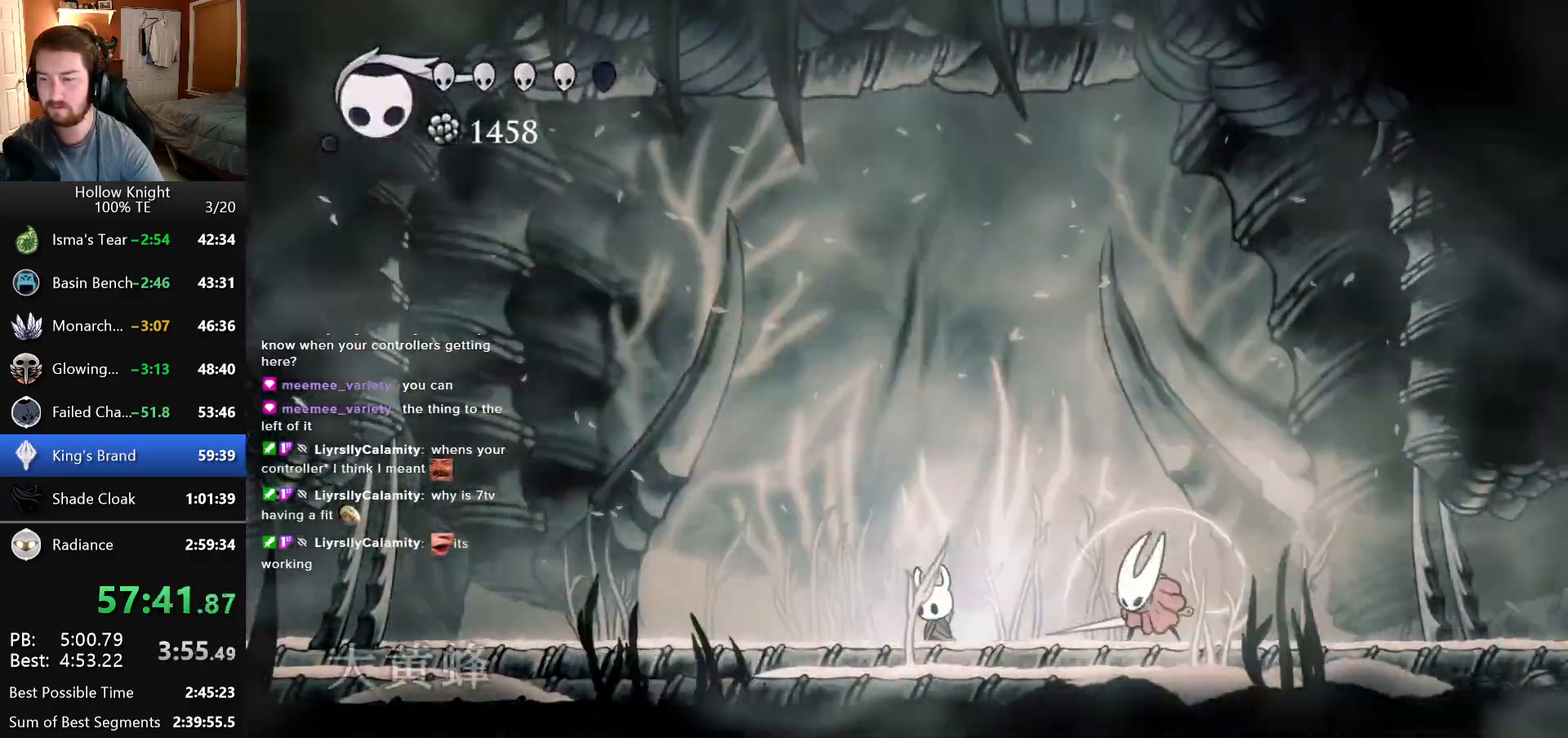
{"keys": ["right"], "events": [[50, "left", "up"], [216, "right", "down"]]}
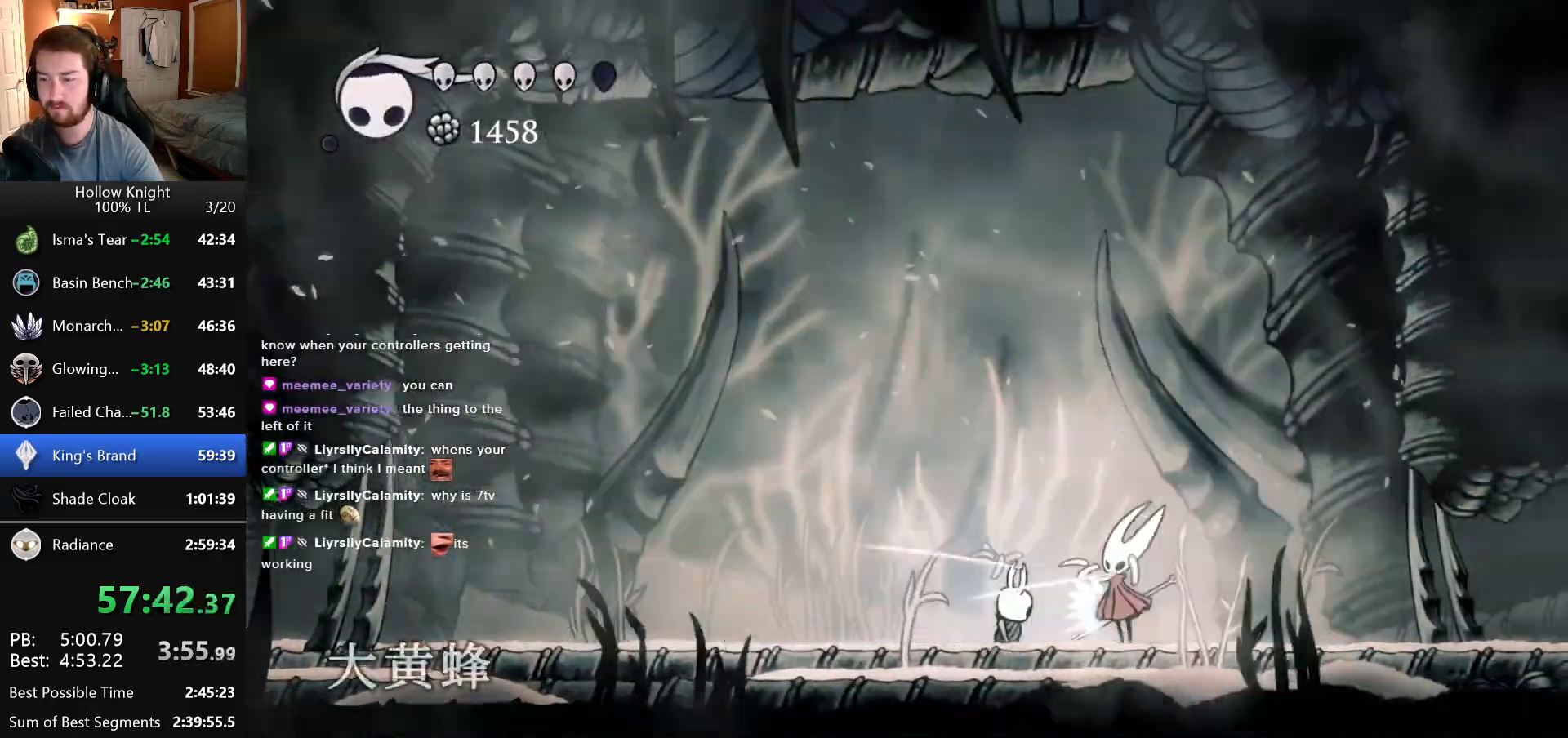
{"keys": ["left"], "events": [[50, "right", "up"], [400, "left", "down"]]}
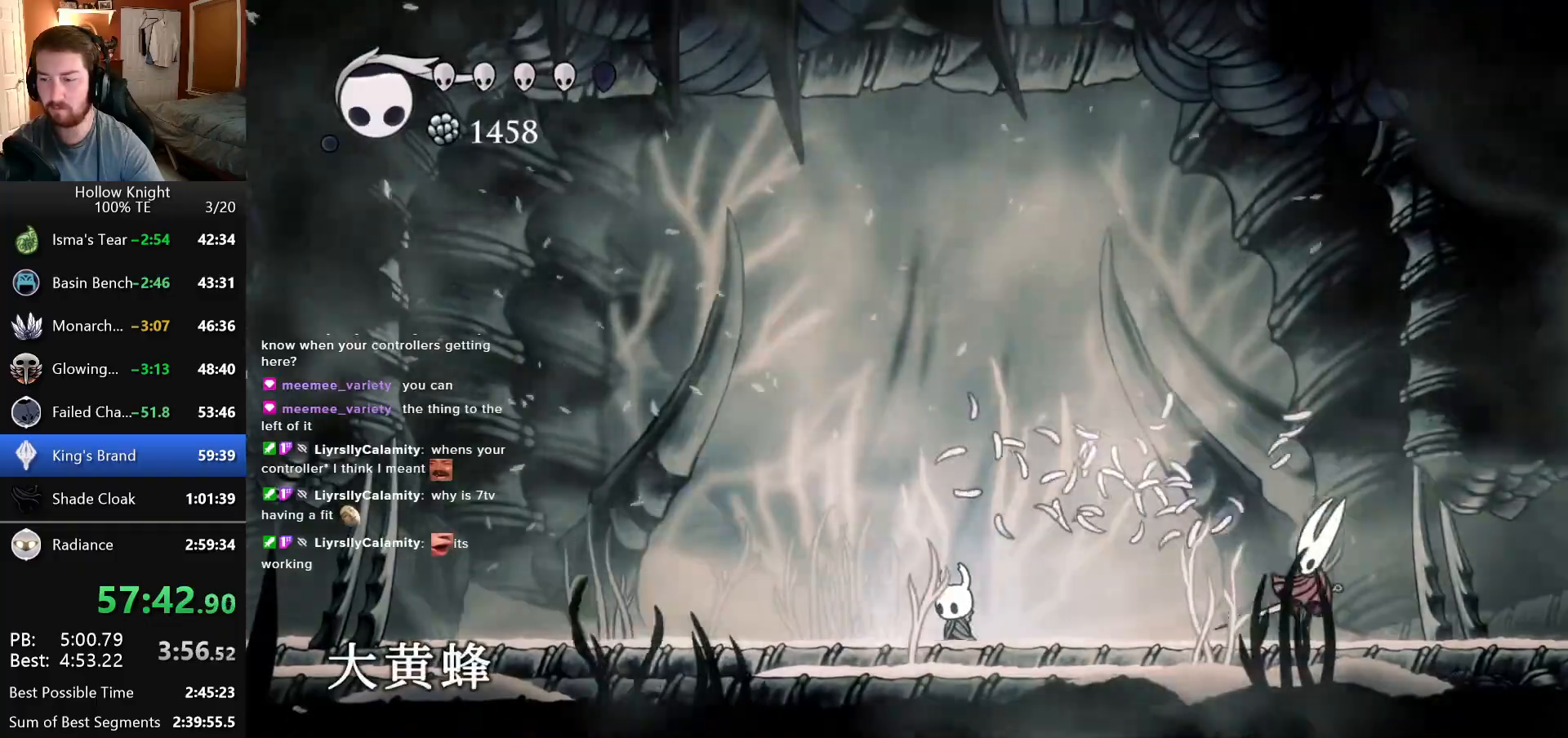
{"keys": [], "events": [[133, "left", "up"], [133, "right", "down"], [383, "right", "up"]]}
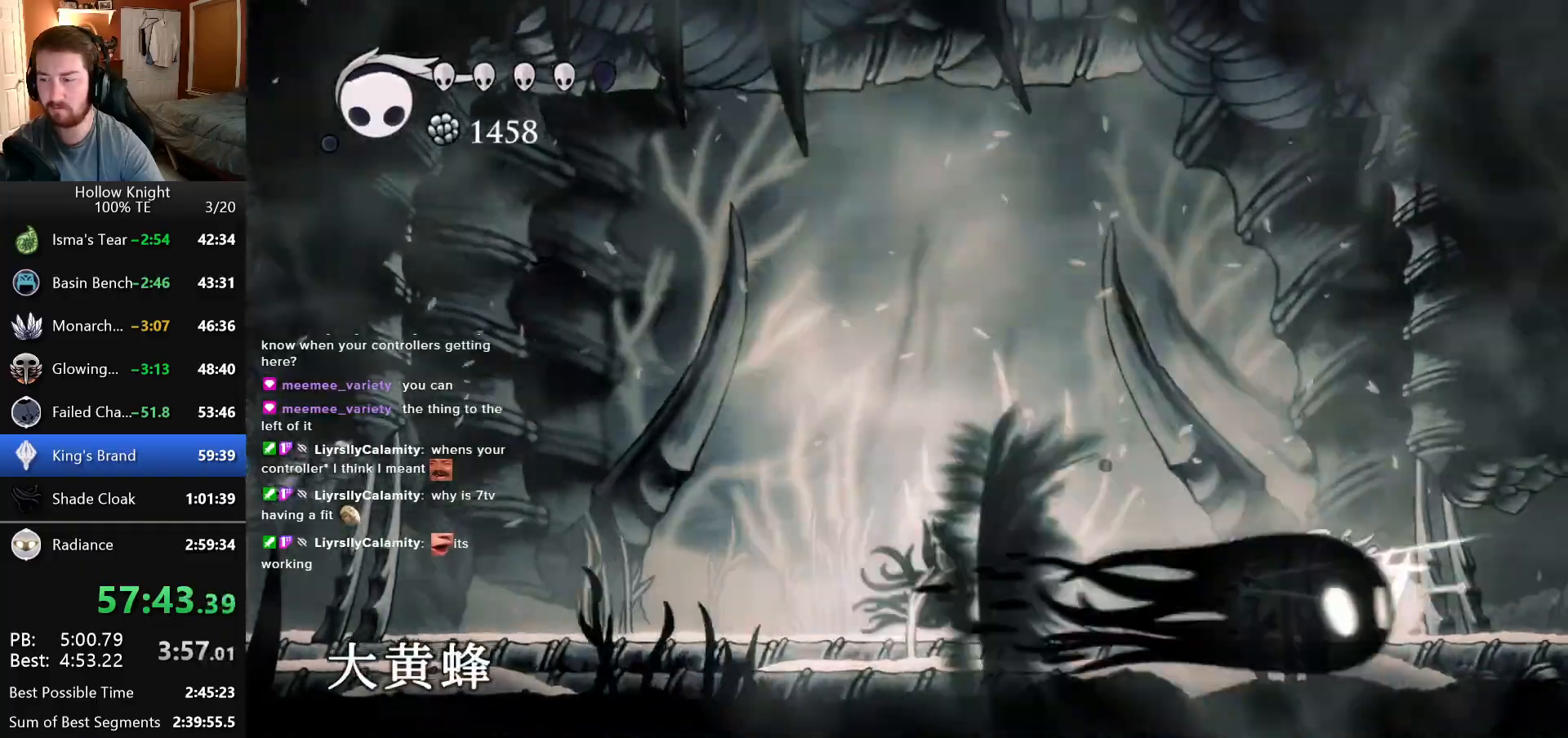
{"keys": ["left"], "events": [[216, "left", "down"]]}
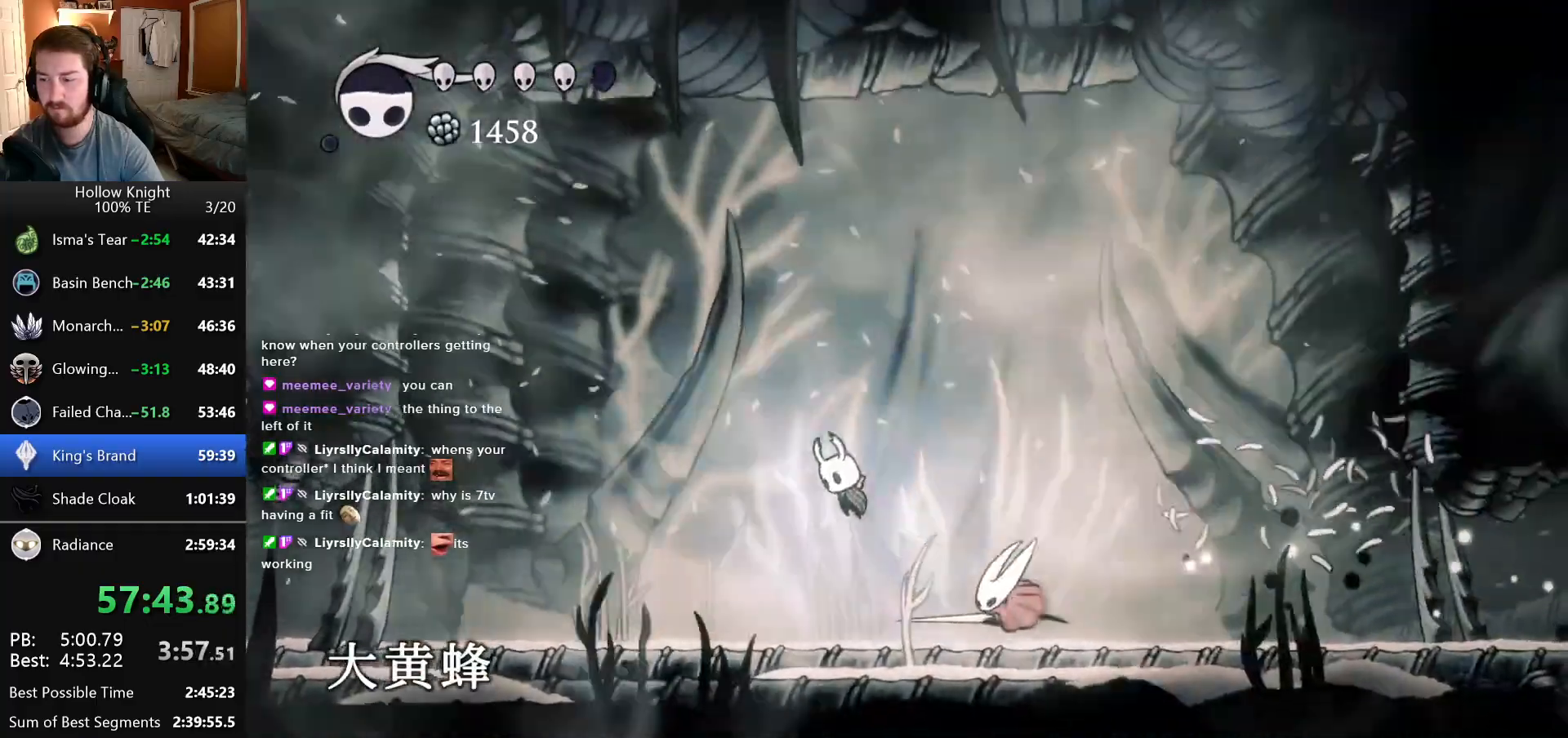
{"keys": [], "events": [[66, "left", "up"], [66, "right", "down"], [333, "left", "down"], [333, "right", "up"], [416, "left", "up"]]}
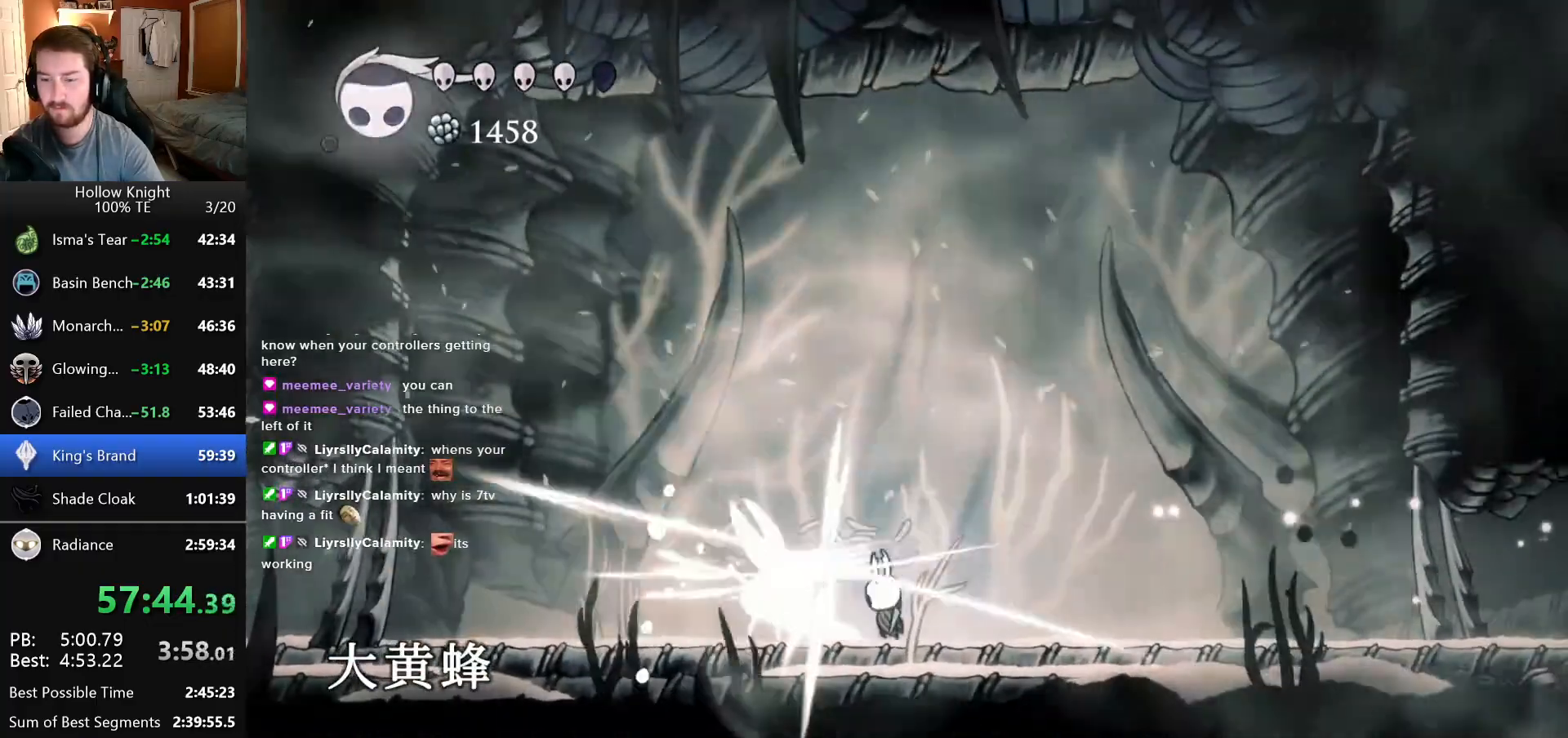
{"keys": [], "events": []}
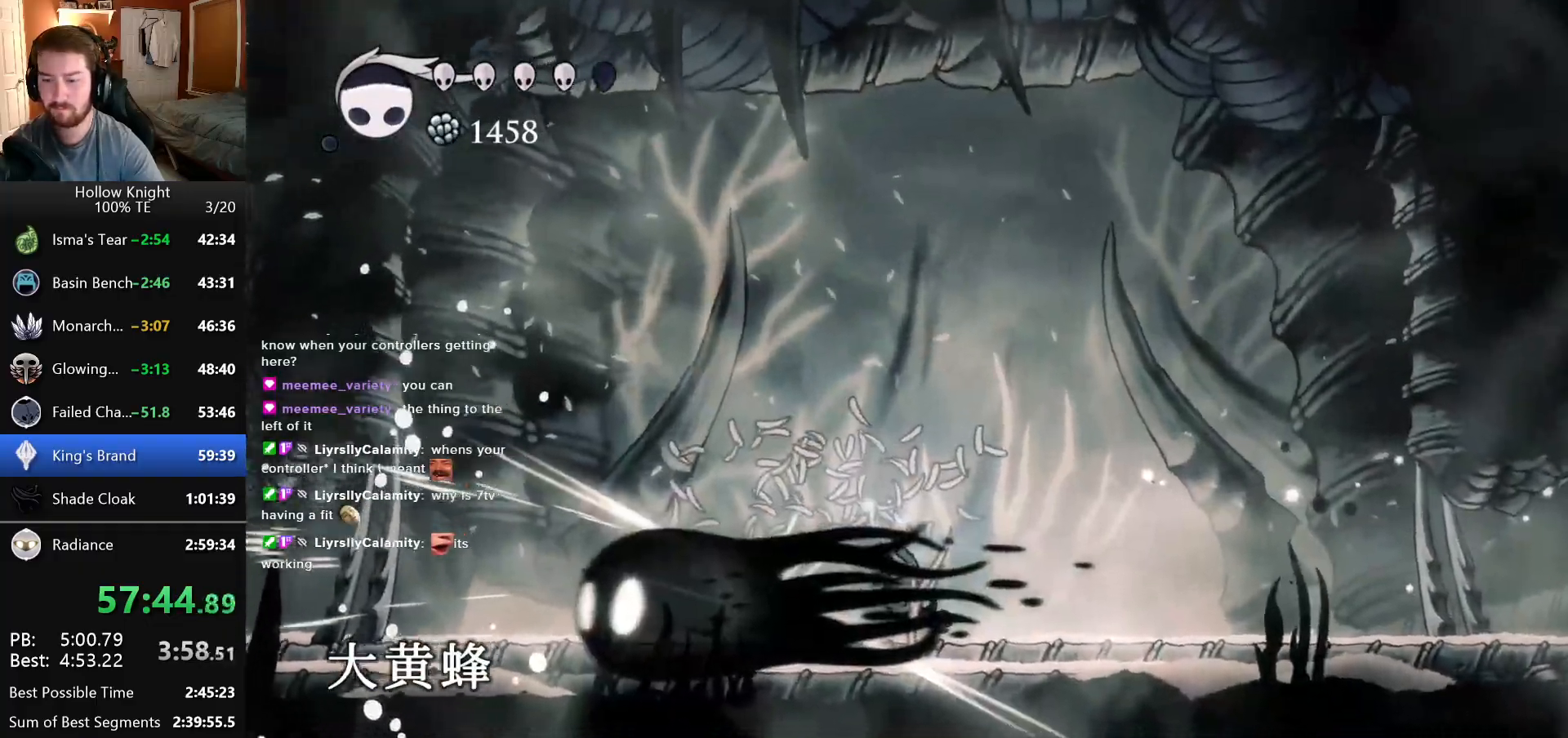
{"keys": ["right"], "events": [[50, "right", "down"]]}